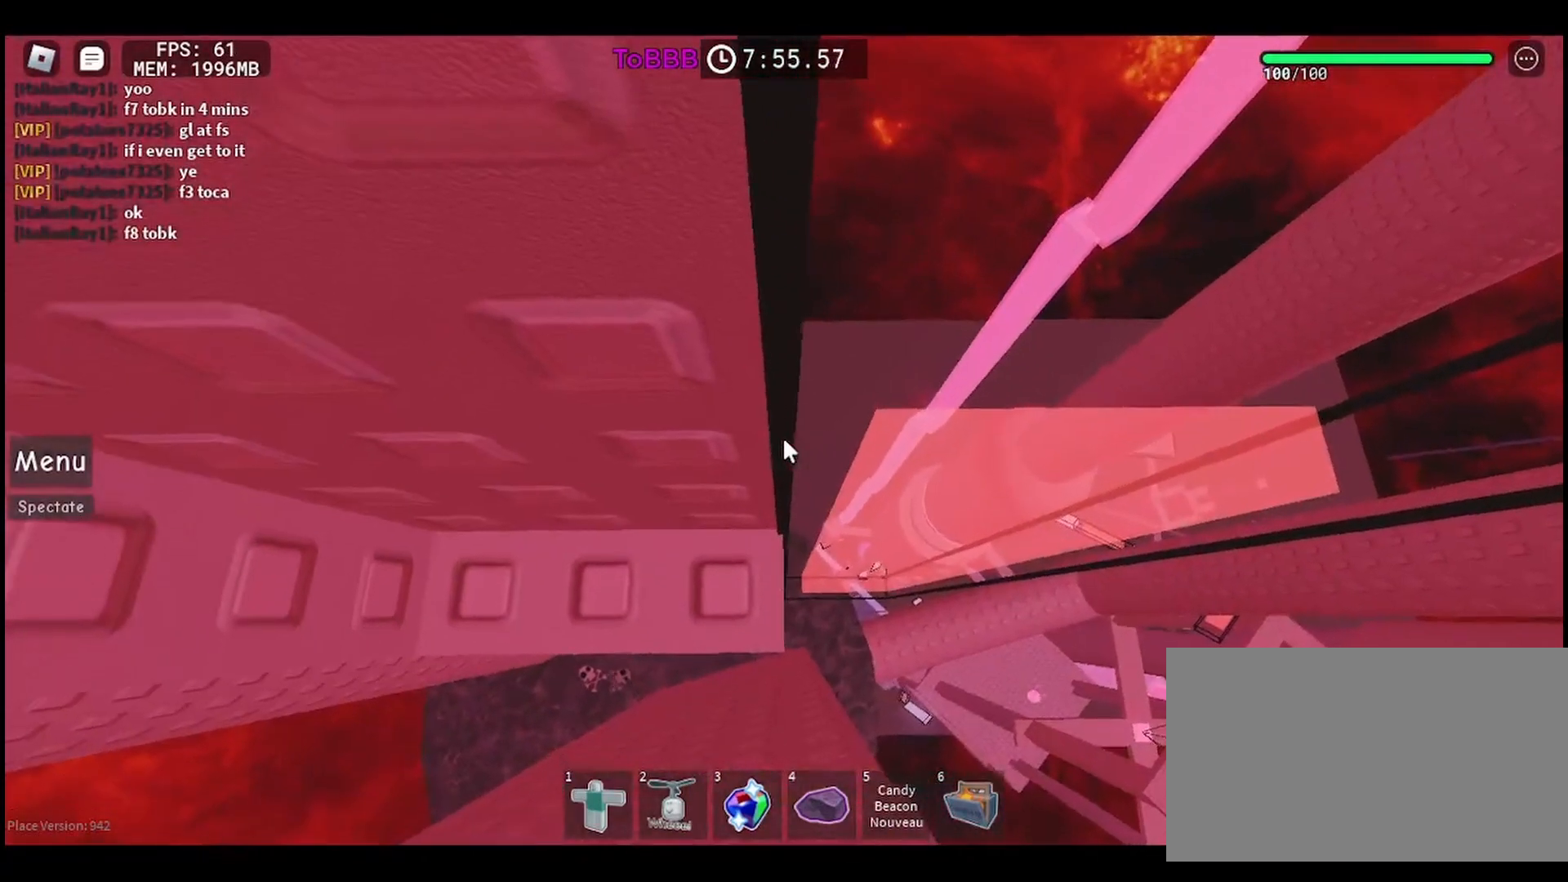
Gameplay with keyboard and mouse; each line is a JSON object with the keys and mouse buttons held at the frame after it. "events" lists presses ("down") and releases ("up") of "a", "ctrl", "d", "e", "q", "s", "shift", "space", "w", "mouse_left", "mouse_wheel", "mouse_right", "mouse_mb4" and "mouse_mb5" between this image and that frame as [ms after this image, input, new state], when the widget could be followed in between. "mouse_left", "mouse_wheel", "mouse_right", "mouse_mb4", "mouse_mb5" = the "left", "wheel", "right", "mb4", "mb5" buttons of the "mouse" list. No other keys are recorded. "wheel" means that the mouse wheel is clicked or scrolled. Mouse movement is not recorded.
{"keys": [], "mouse": [], "events": [[183, "w", "down"], [233, "w", "up"]]}
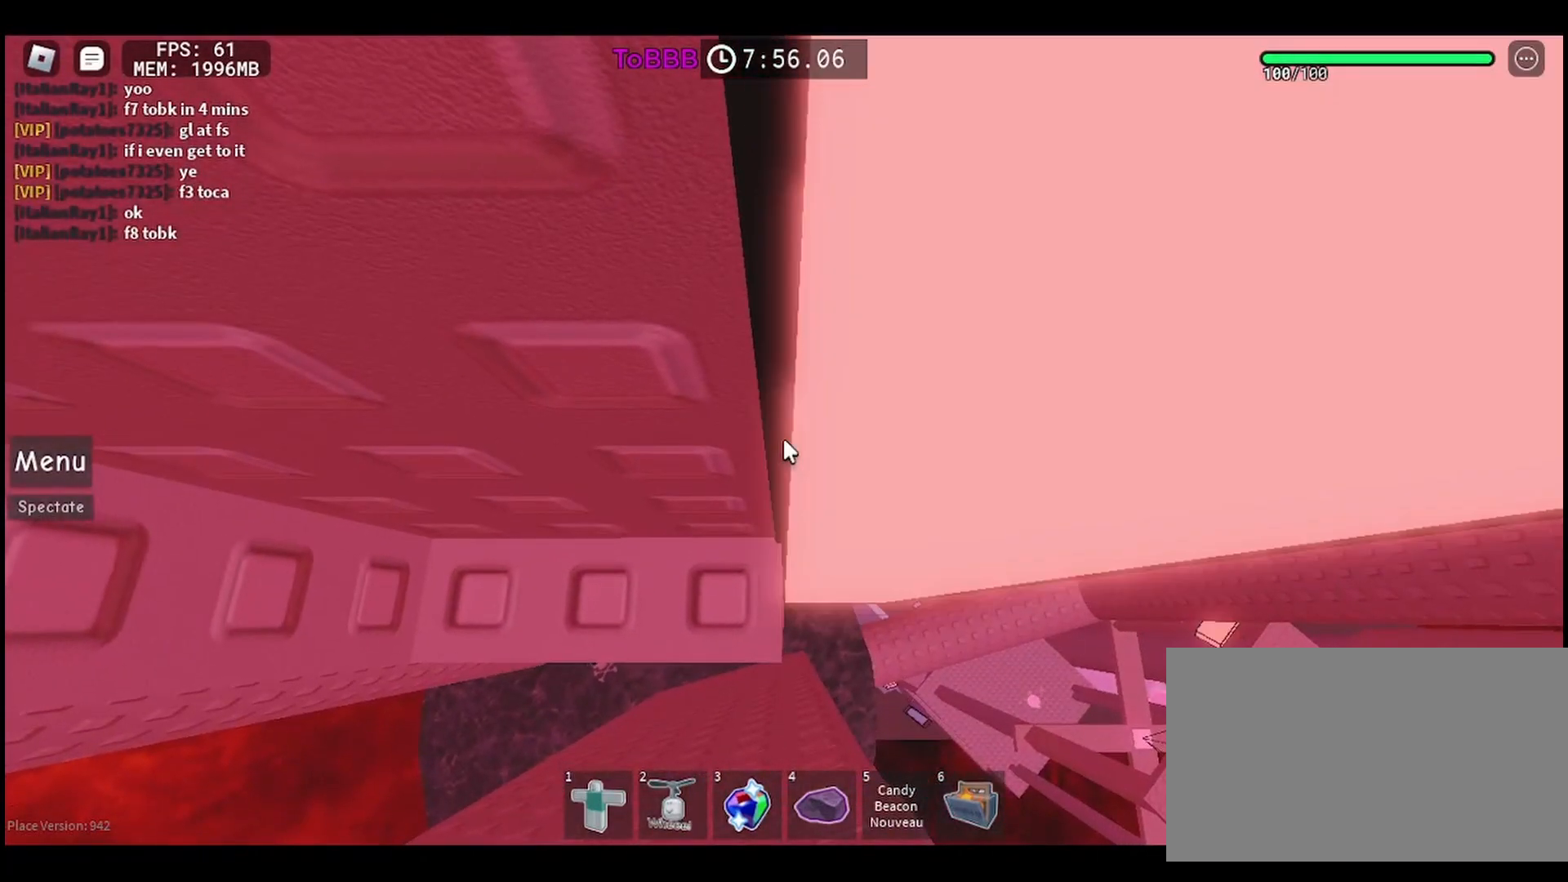
{"keys": [], "mouse": [], "events": []}
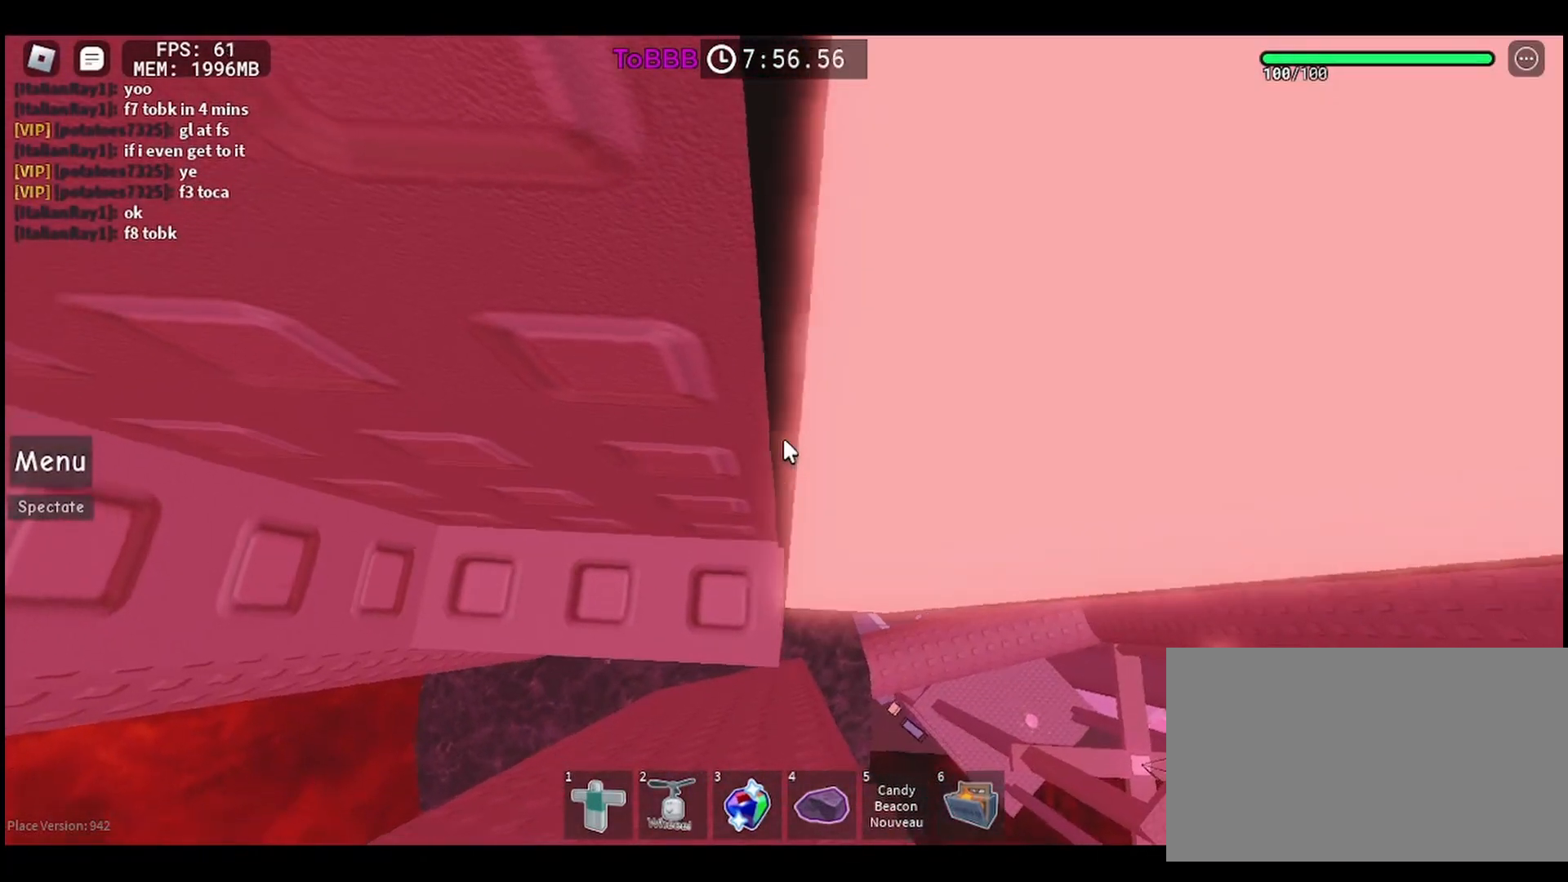
{"keys": ["d", "w"], "mouse": [], "events": [[450, "d", "down"], [450, "w", "down"]]}
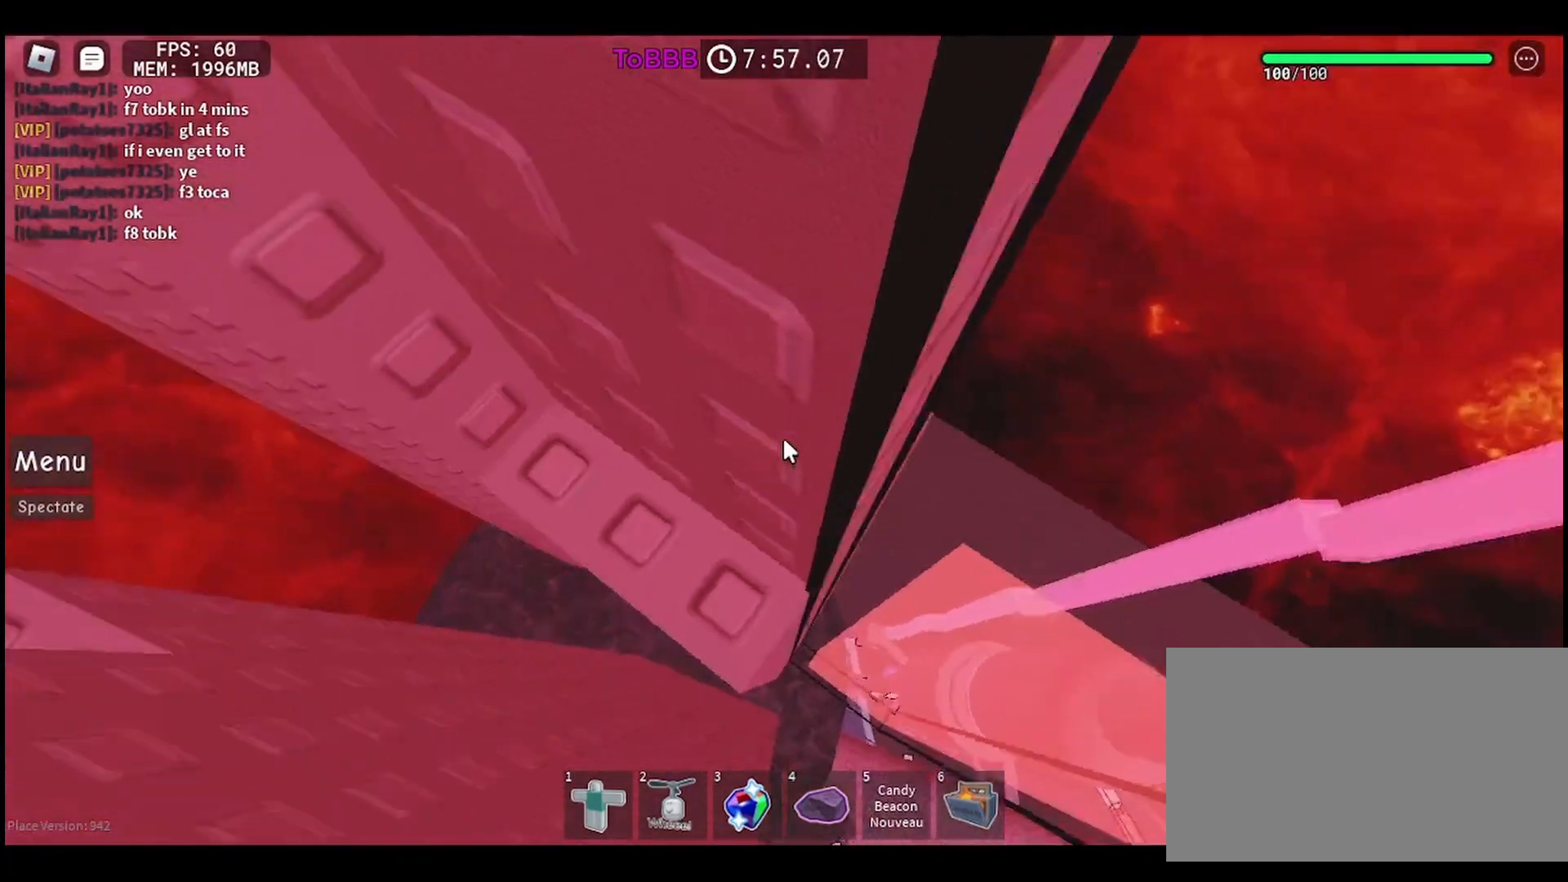
{"keys": ["d", "w"], "mouse": [], "events": []}
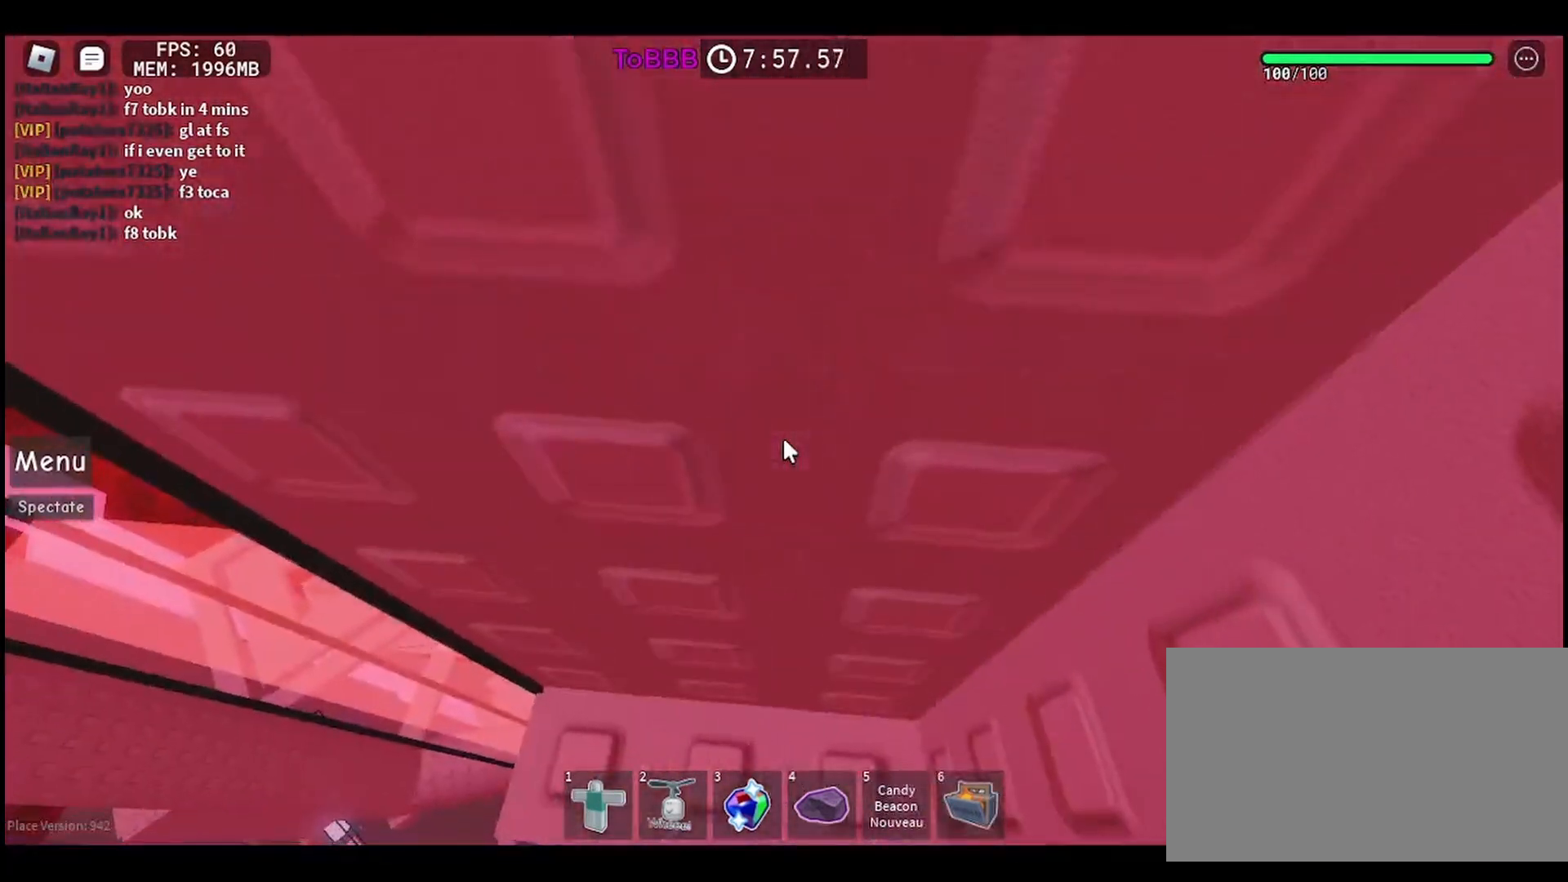
{"keys": [], "mouse": [], "events": [[33, "d", "up"], [233, "w", "up"]]}
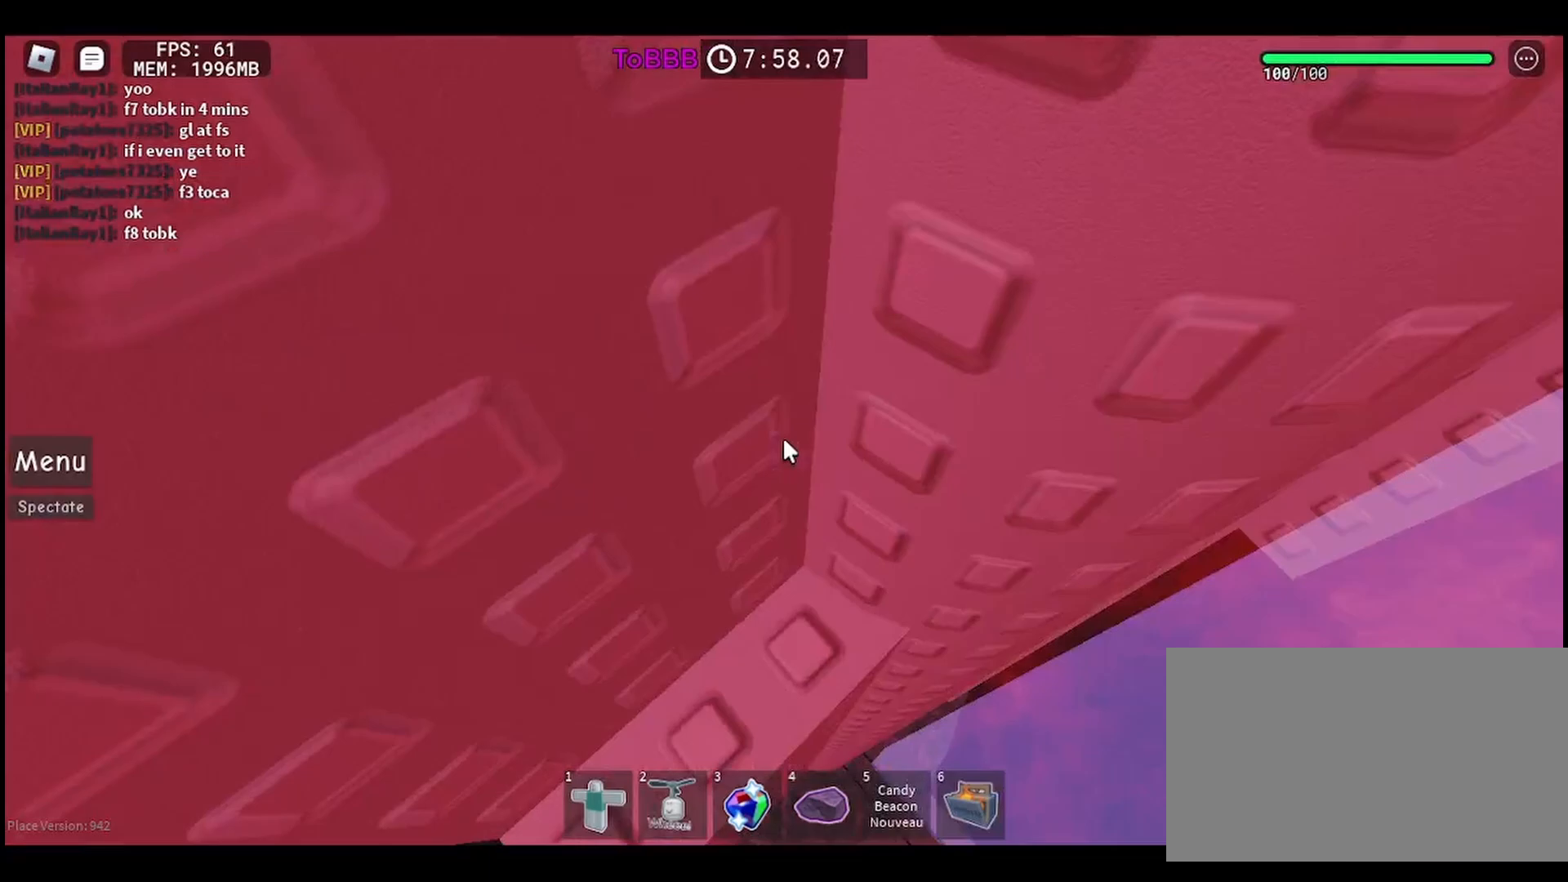
{"keys": [], "mouse": [], "events": [[267, "mouse_wheel", "down"], [350, "mouse_wheel", "up"]]}
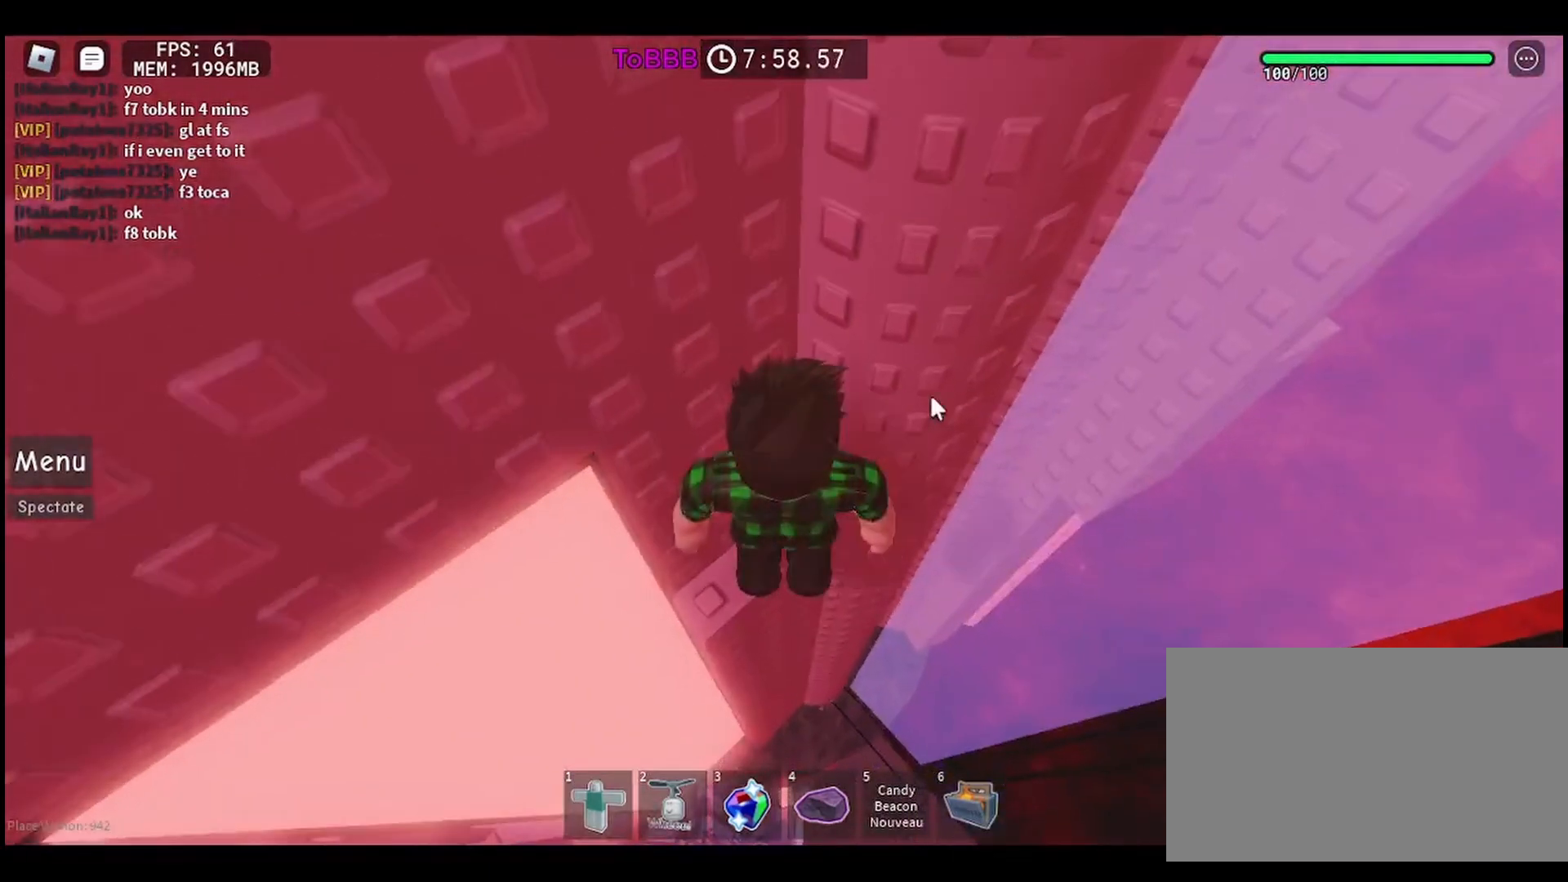
{"keys": [], "mouse": [], "events": [[33, "shift", "down"], [183, "shift", "up"], [317, "mouse_wheel", "down"], [467, "mouse_wheel", "up"]]}
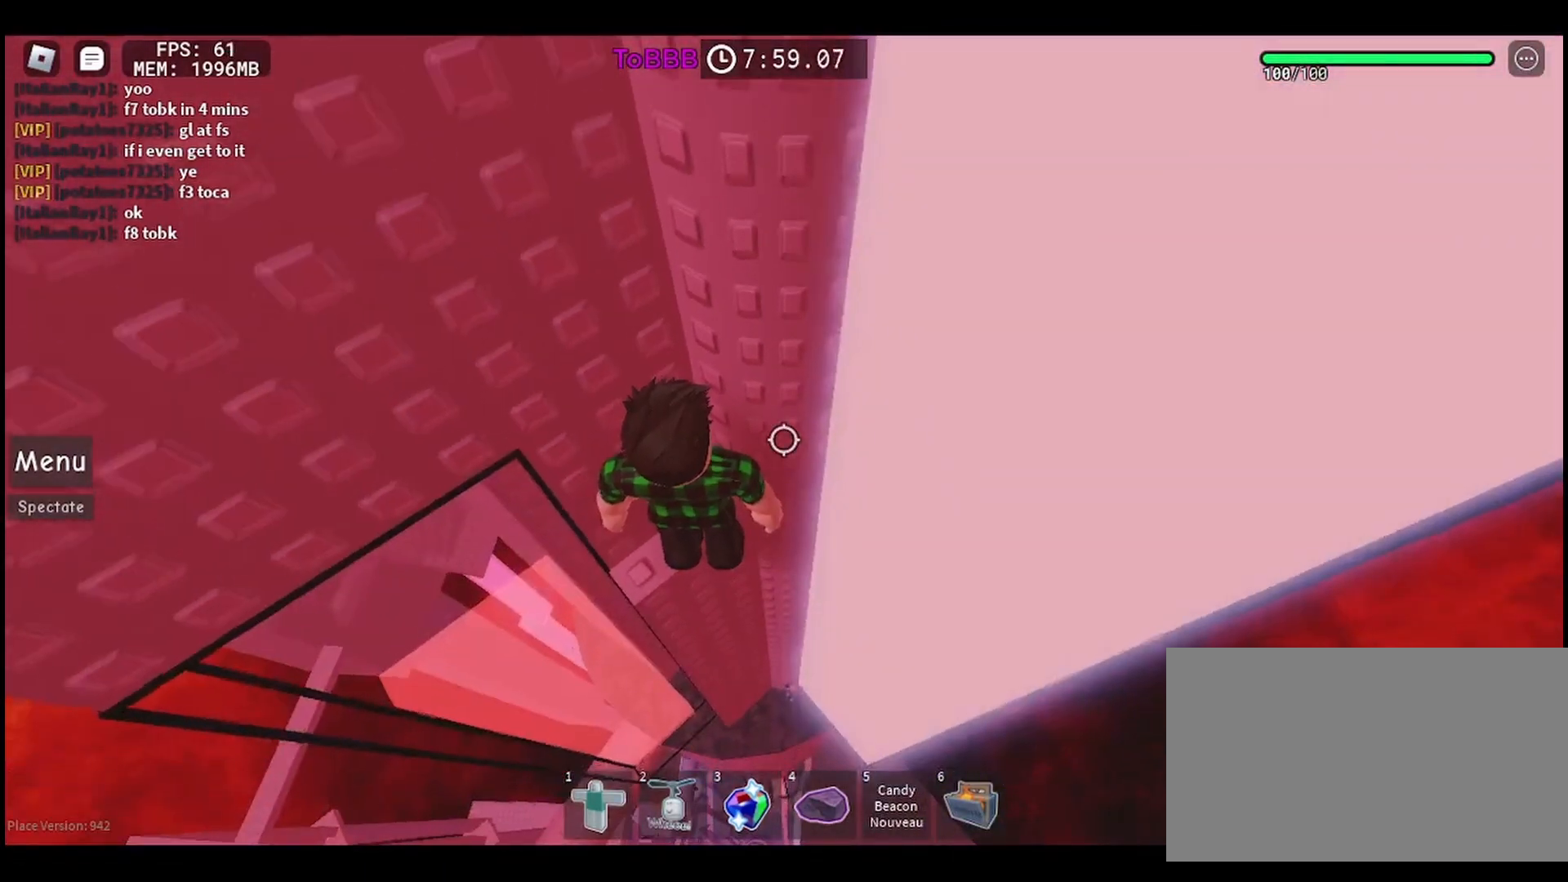
{"keys": [], "mouse": [], "events": [[50, "w", "down"], [133, "w", "up"]]}
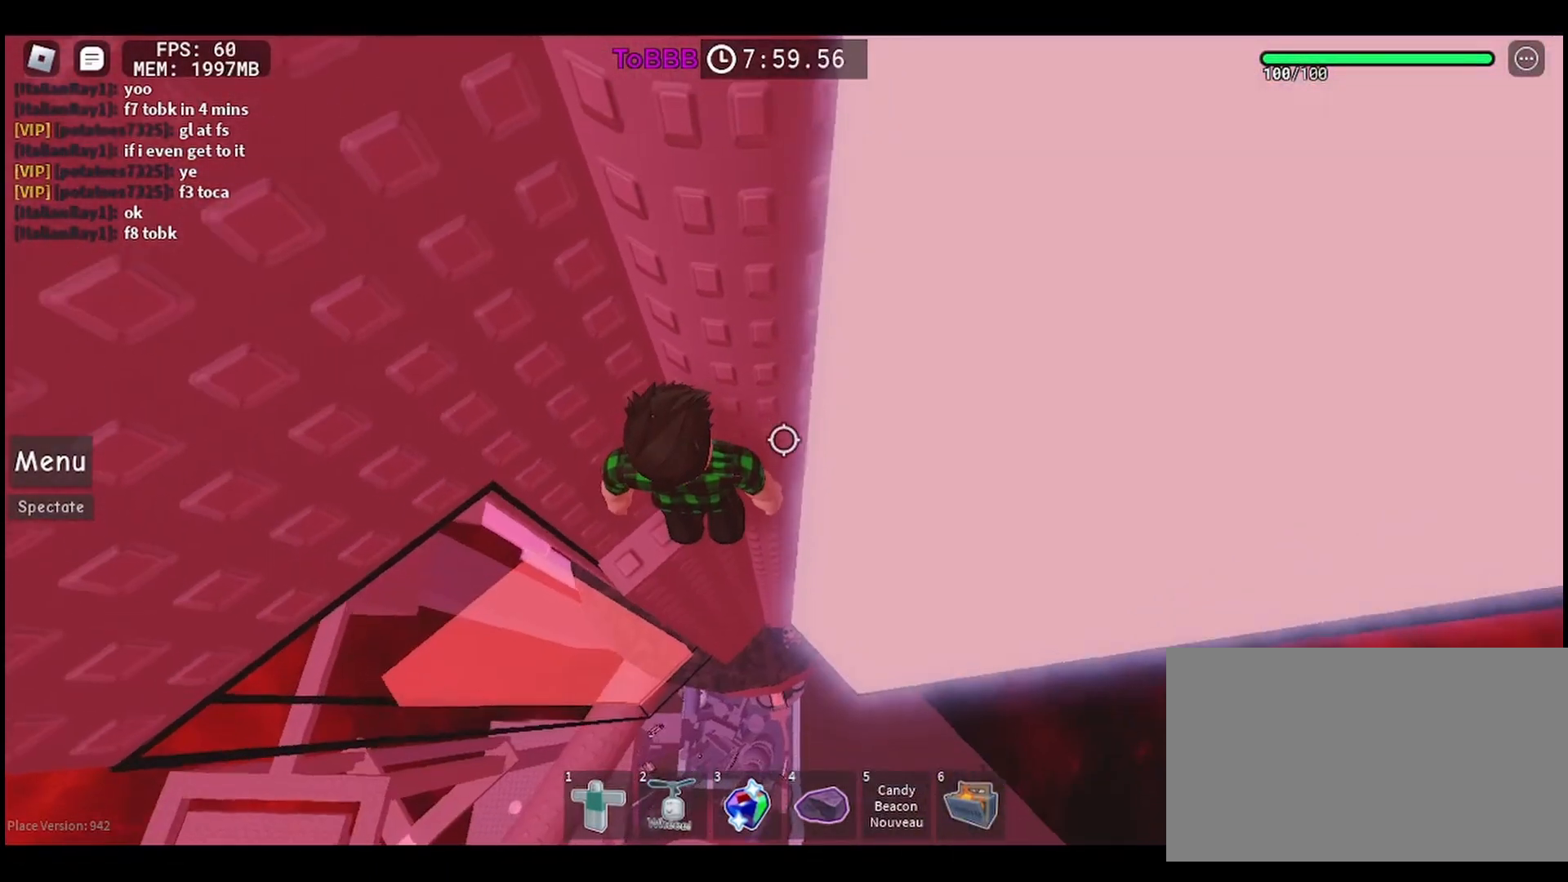
{"keys": [], "mouse": [], "events": []}
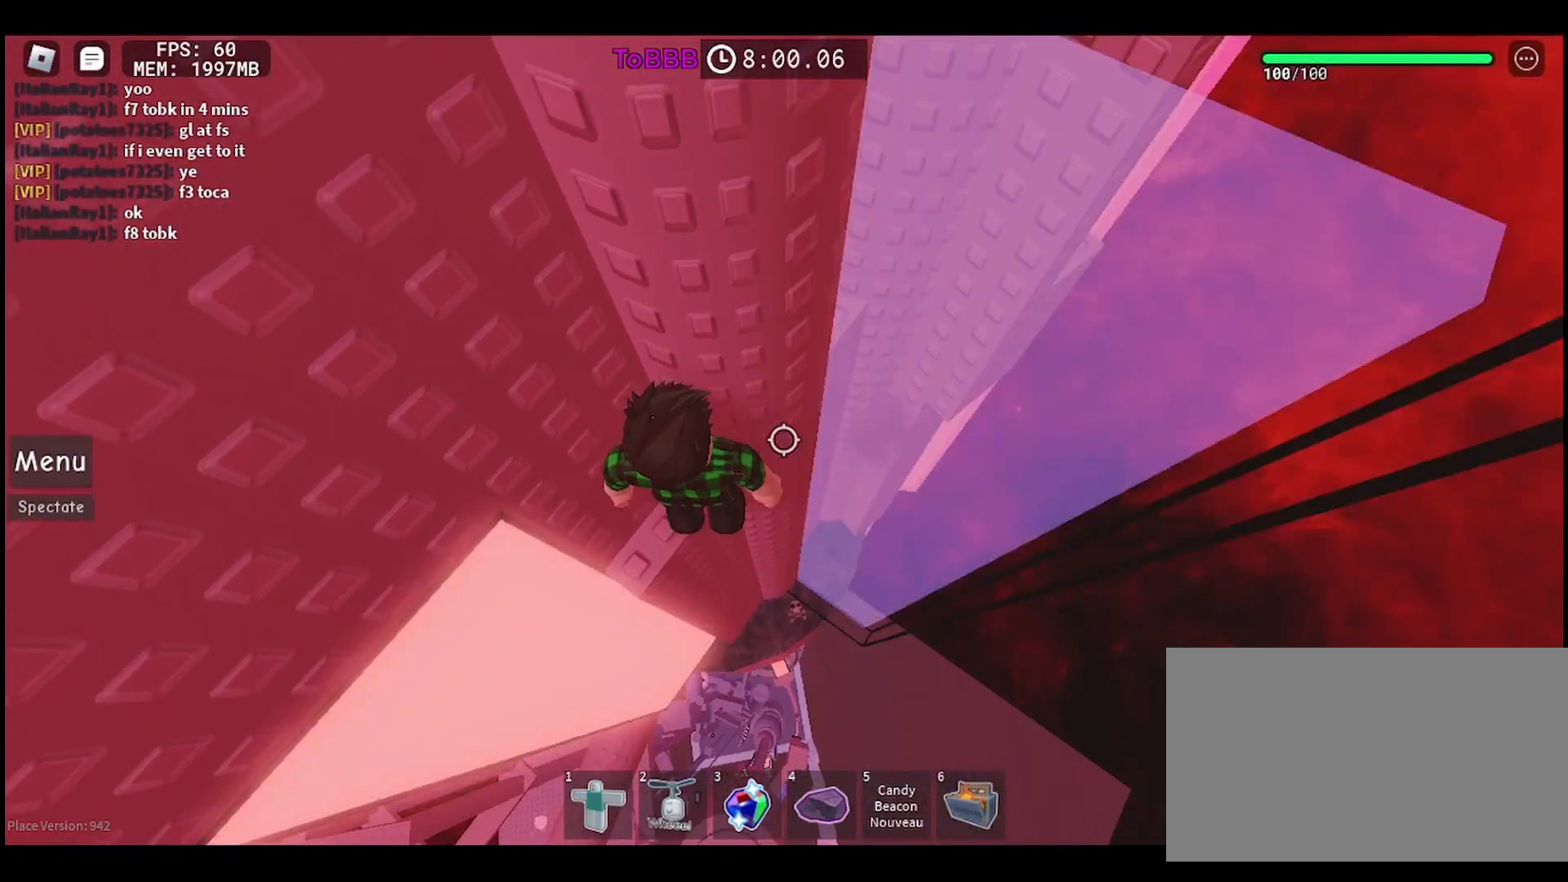
{"keys": ["d", "w"], "mouse": [], "events": [[183, "d", "down"], [283, "space", "down"], [417, "space", "up"], [483, "w", "down"]]}
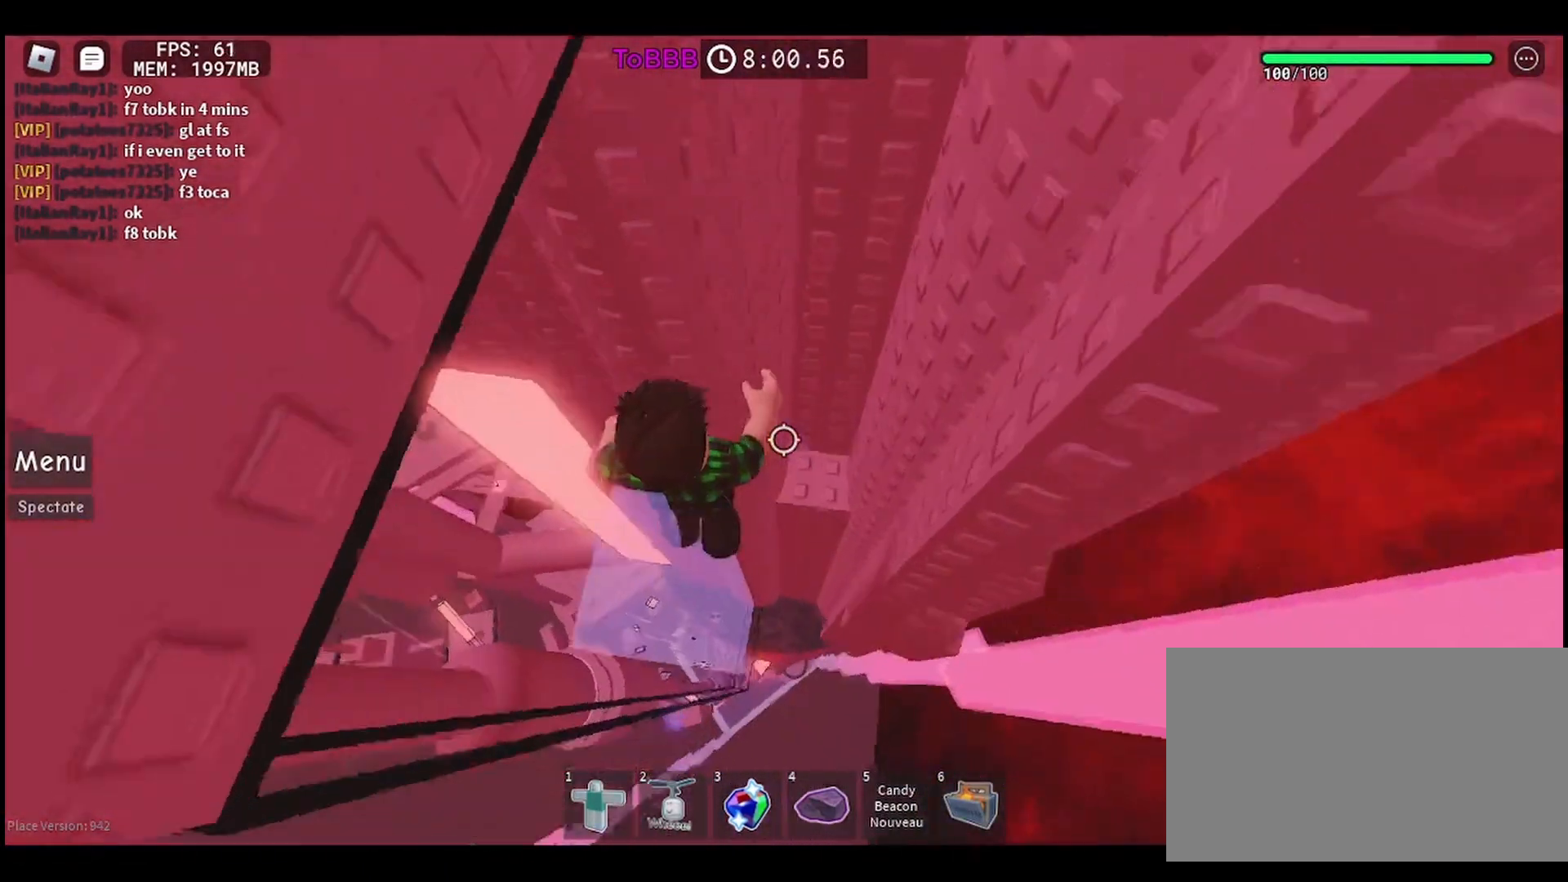
{"keys": ["a", "w"], "mouse": [], "events": [[117, "d", "up"], [200, "a", "down"]]}
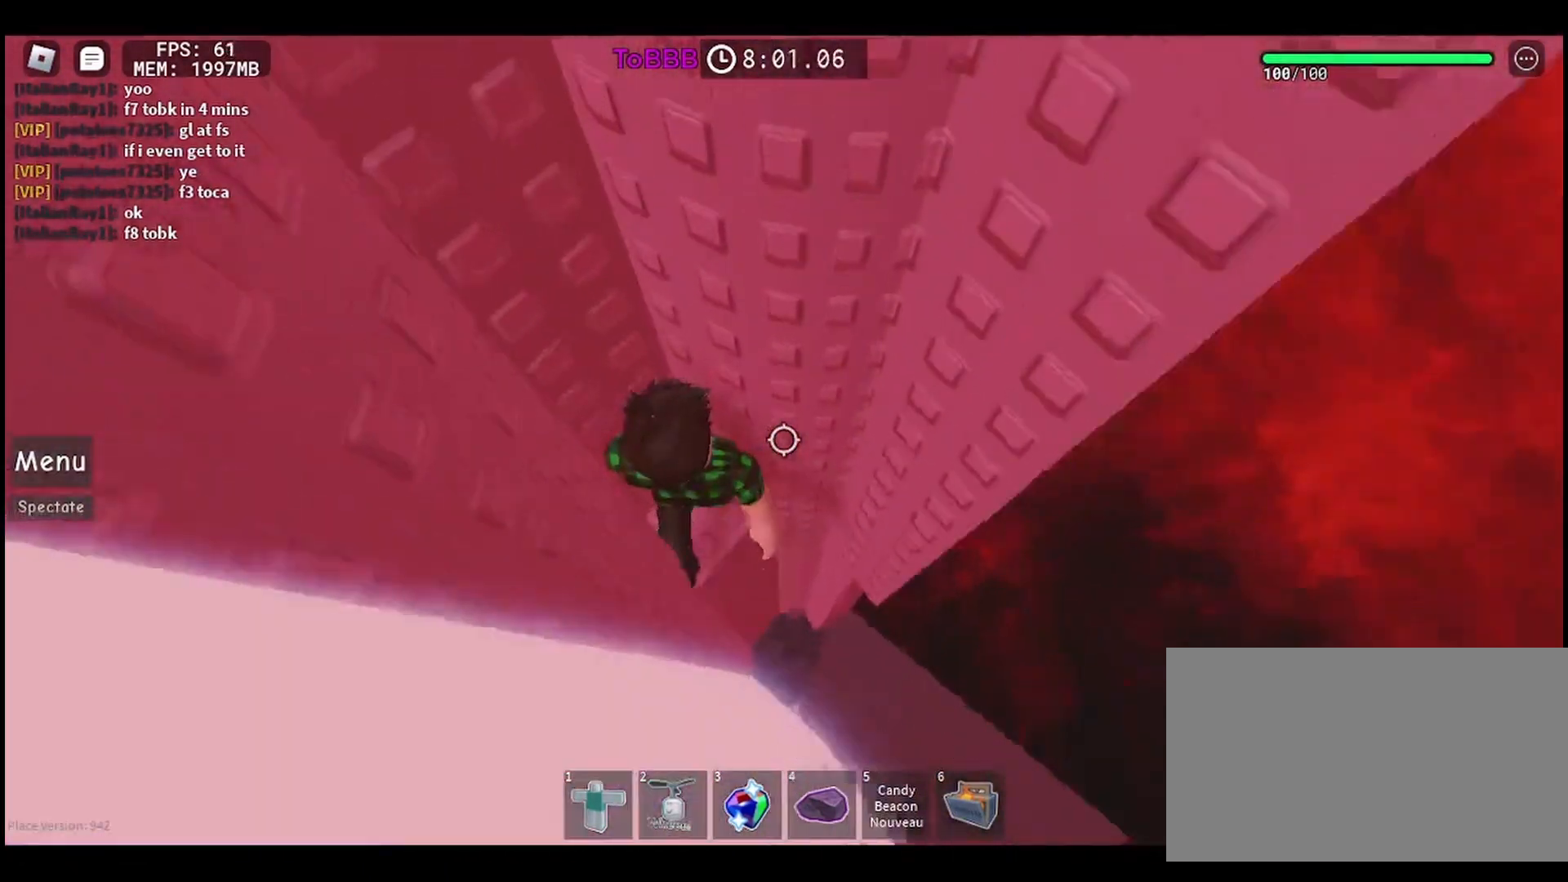
{"keys": [], "mouse": [], "events": [[50, "w", "up"], [83, "a", "up"]]}
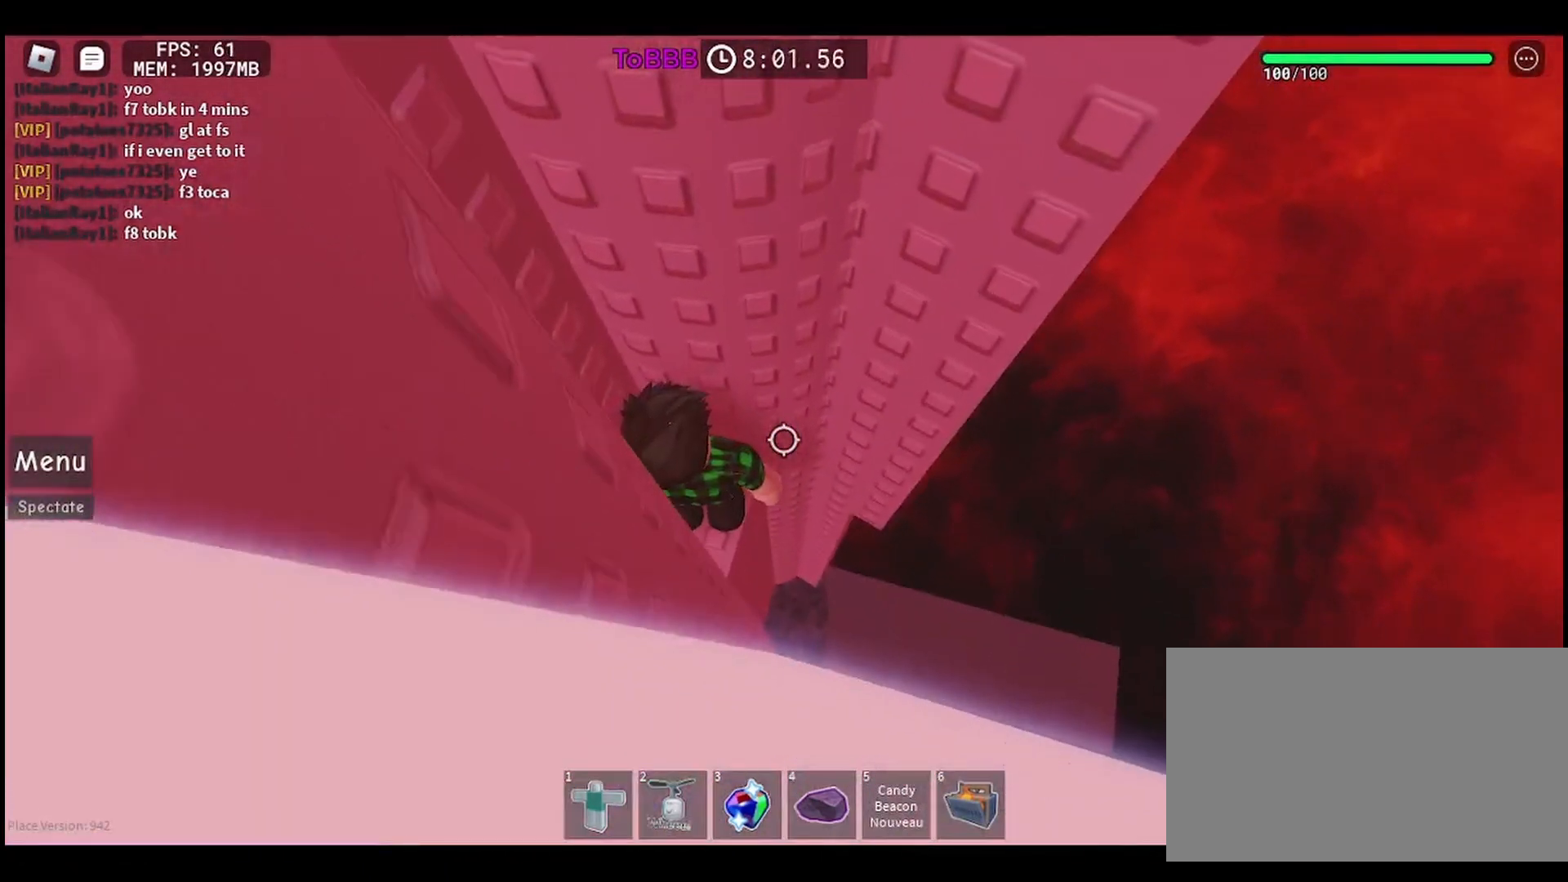
{"keys": [], "mouse": [], "events": [[167, "s", "down"], [250, "s", "up"]]}
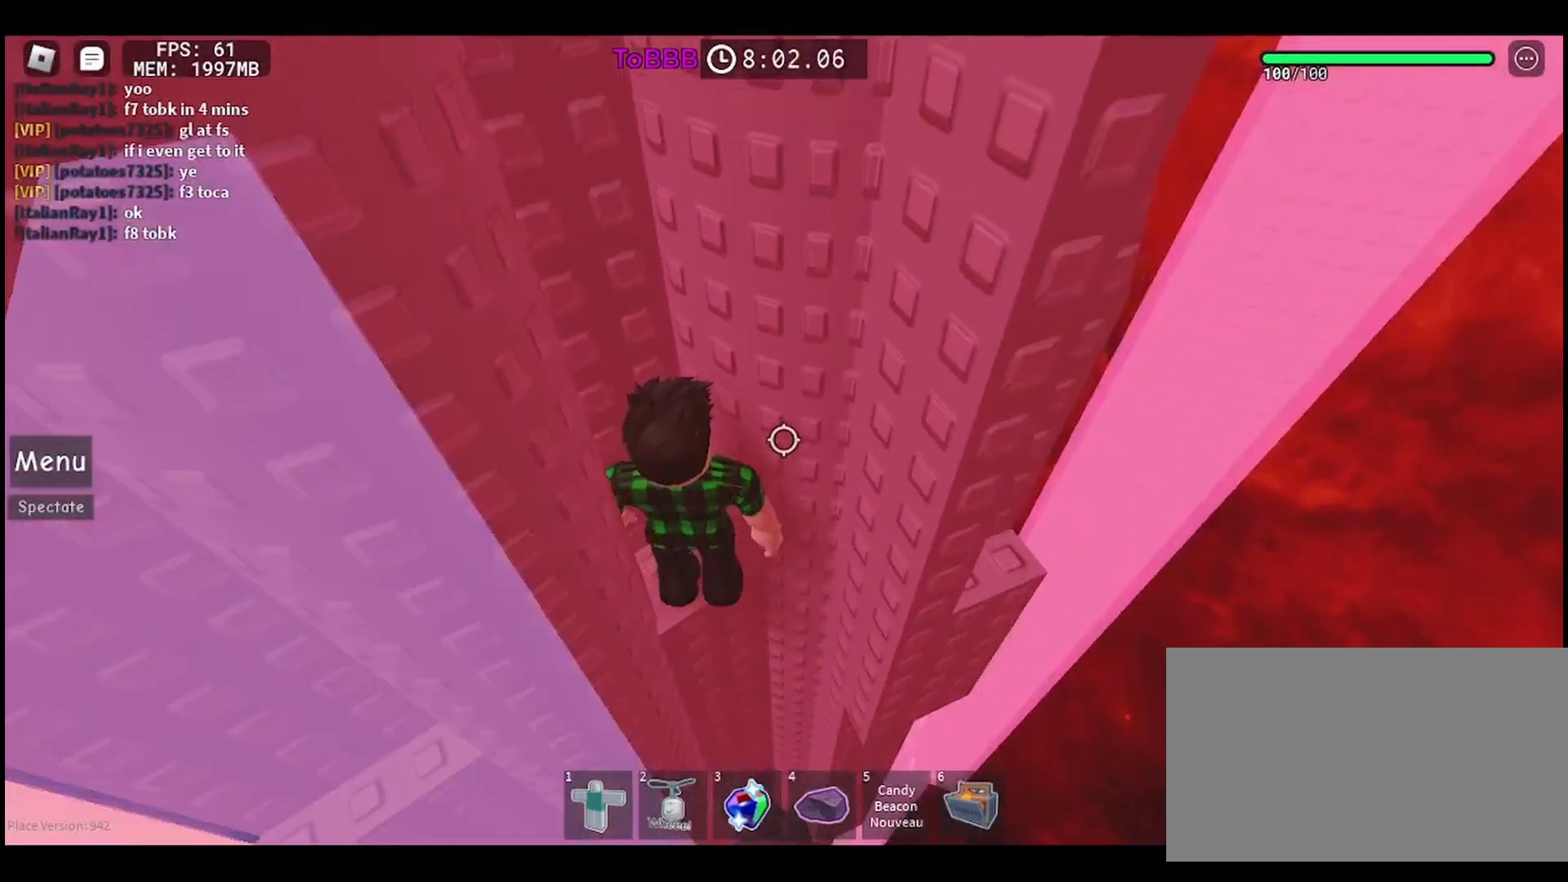
{"keys": [], "mouse": [], "events": []}
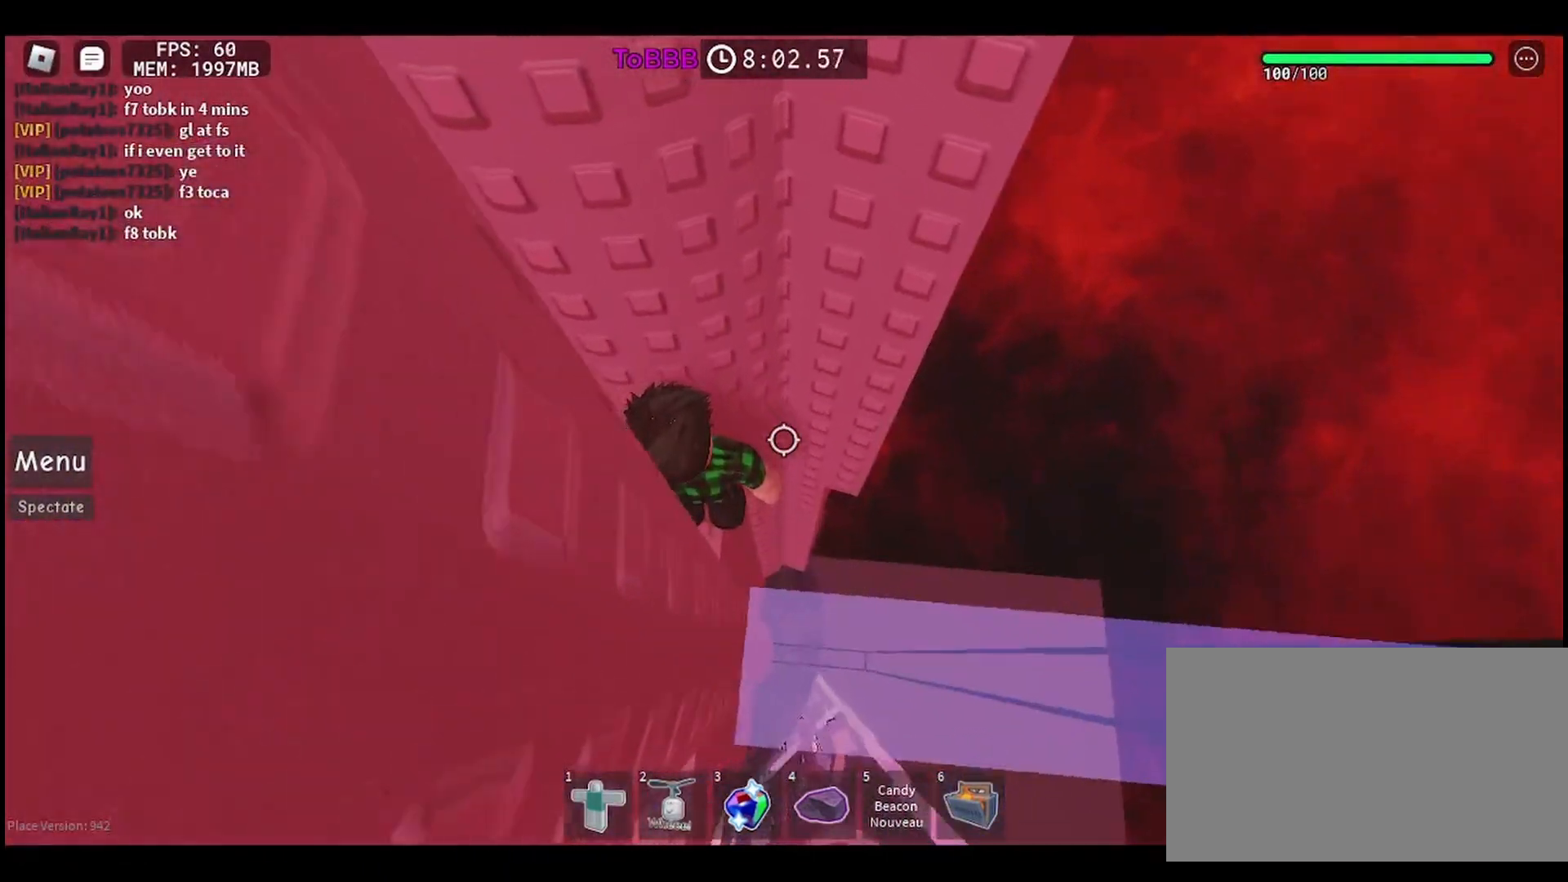
{"keys": ["d", "w"], "mouse": [], "events": [[150, "d", "down"], [267, "space", "down"], [383, "space", "up"], [483, "w", "down"]]}
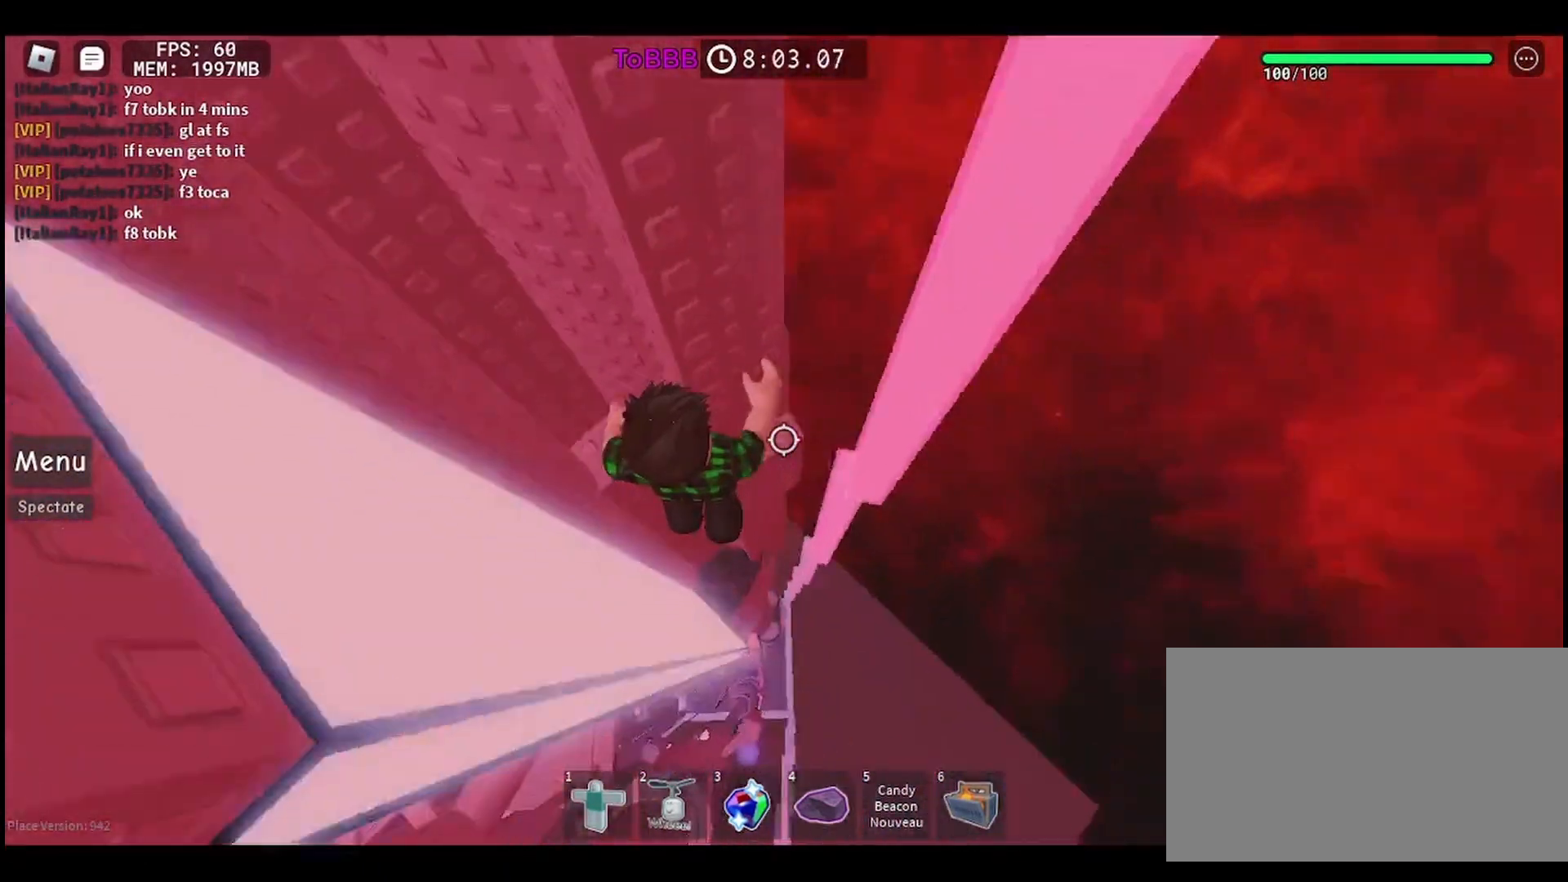
{"keys": [], "mouse": [], "events": [[167, "d", "up"], [283, "w", "up"]]}
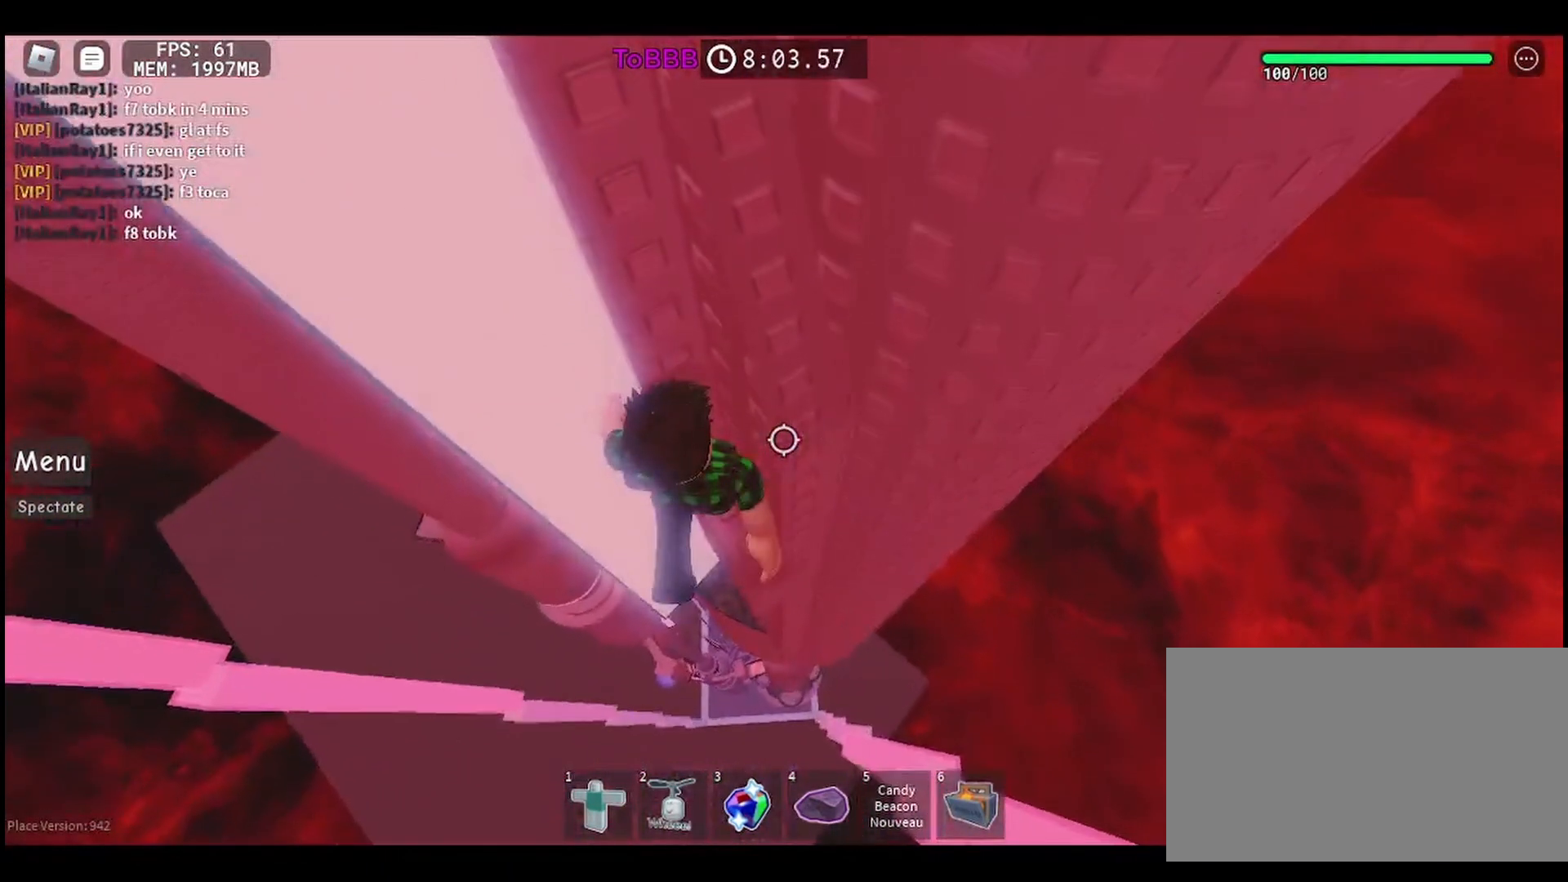
{"keys": [], "mouse": [], "events": []}
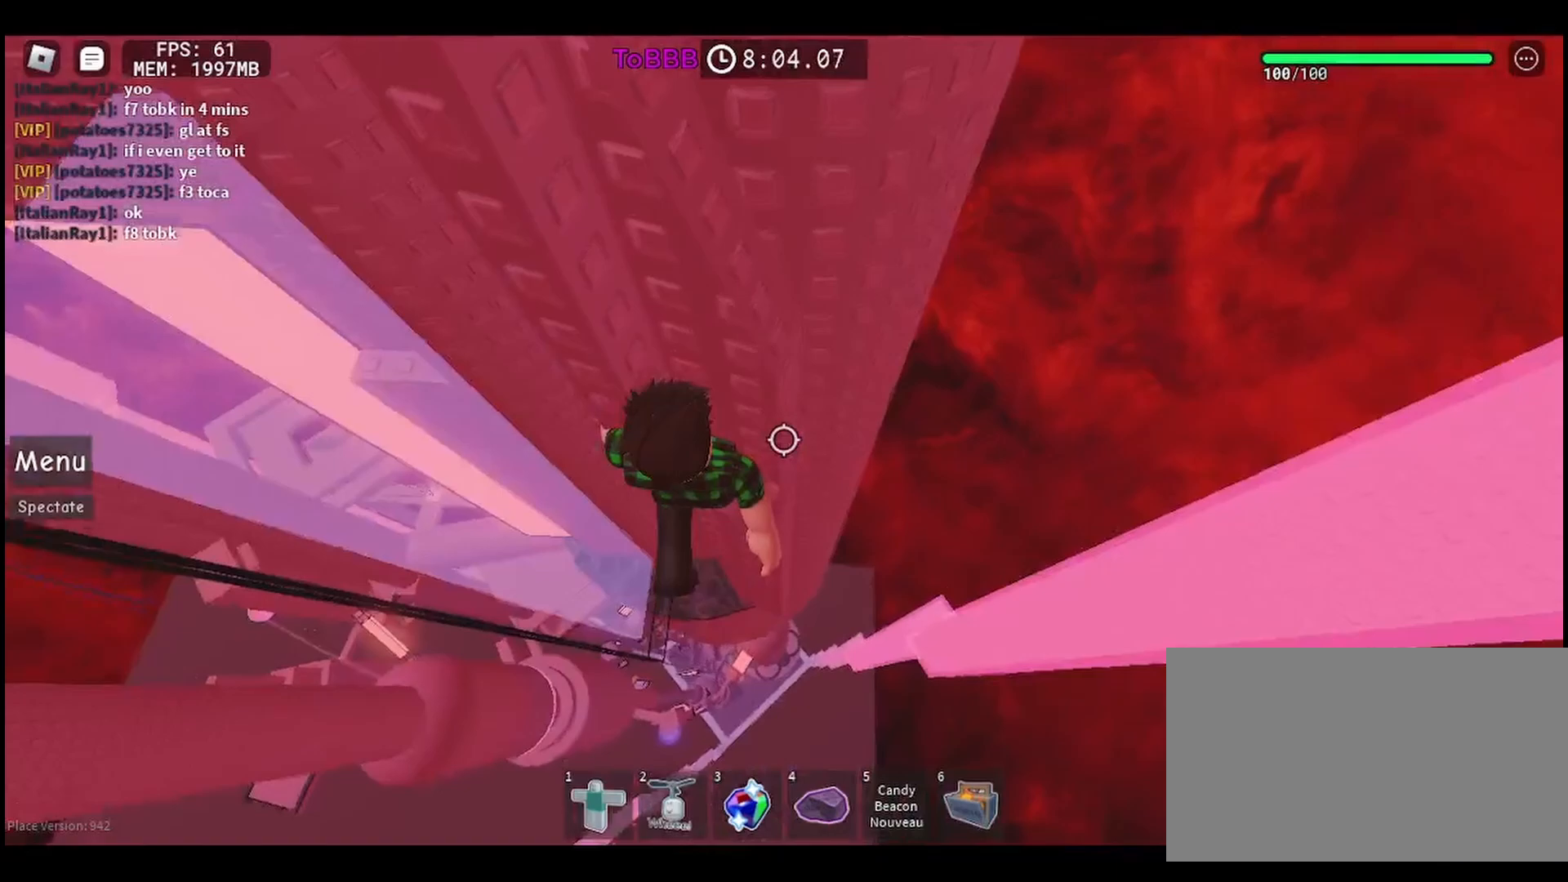
{"keys": ["w"], "mouse": [], "events": [[167, "space", "down"], [250, "space", "up"], [300, "d", "down"], [333, "w", "down"], [500, "d", "up"]]}
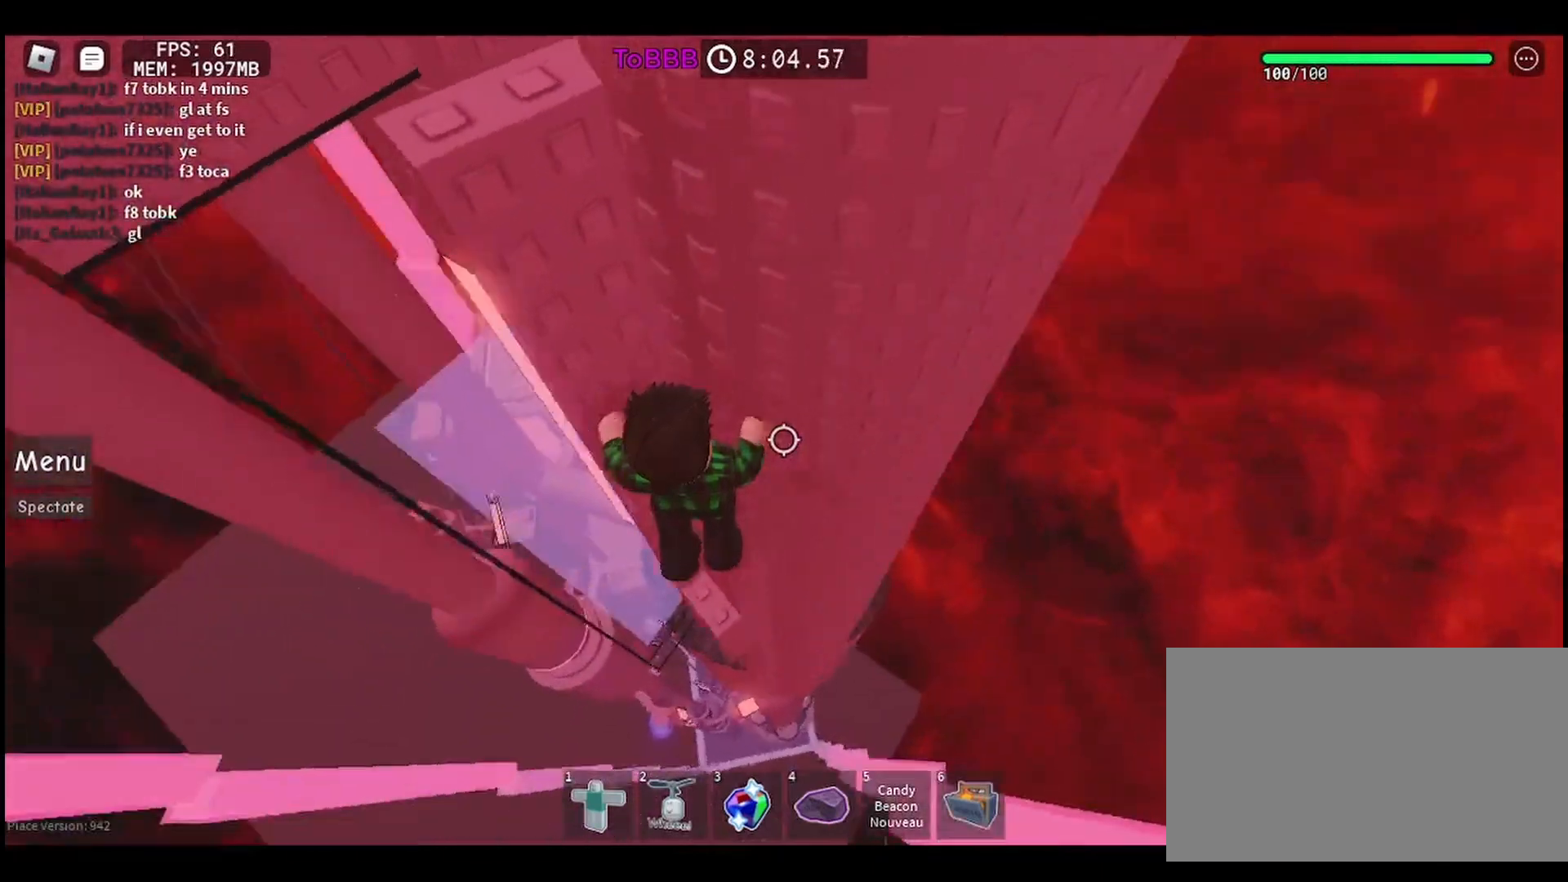
{"keys": ["space"], "mouse": [], "events": [[333, "w", "up"], [483, "space", "down"]]}
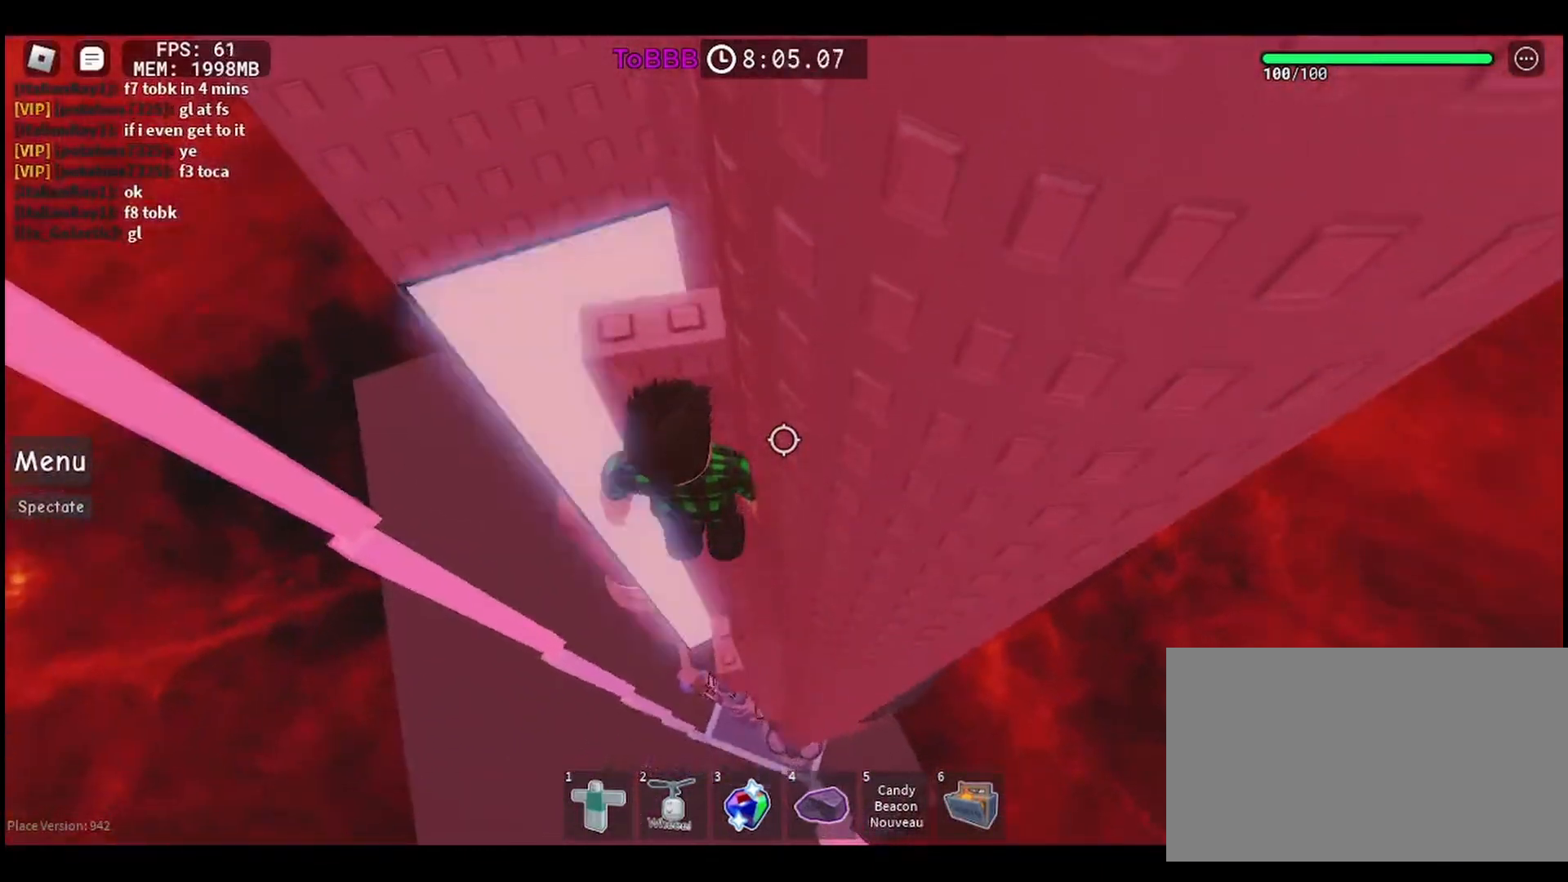
{"keys": [], "mouse": [], "events": [[67, "space", "up"], [250, "w", "down"], [350, "w", "up"]]}
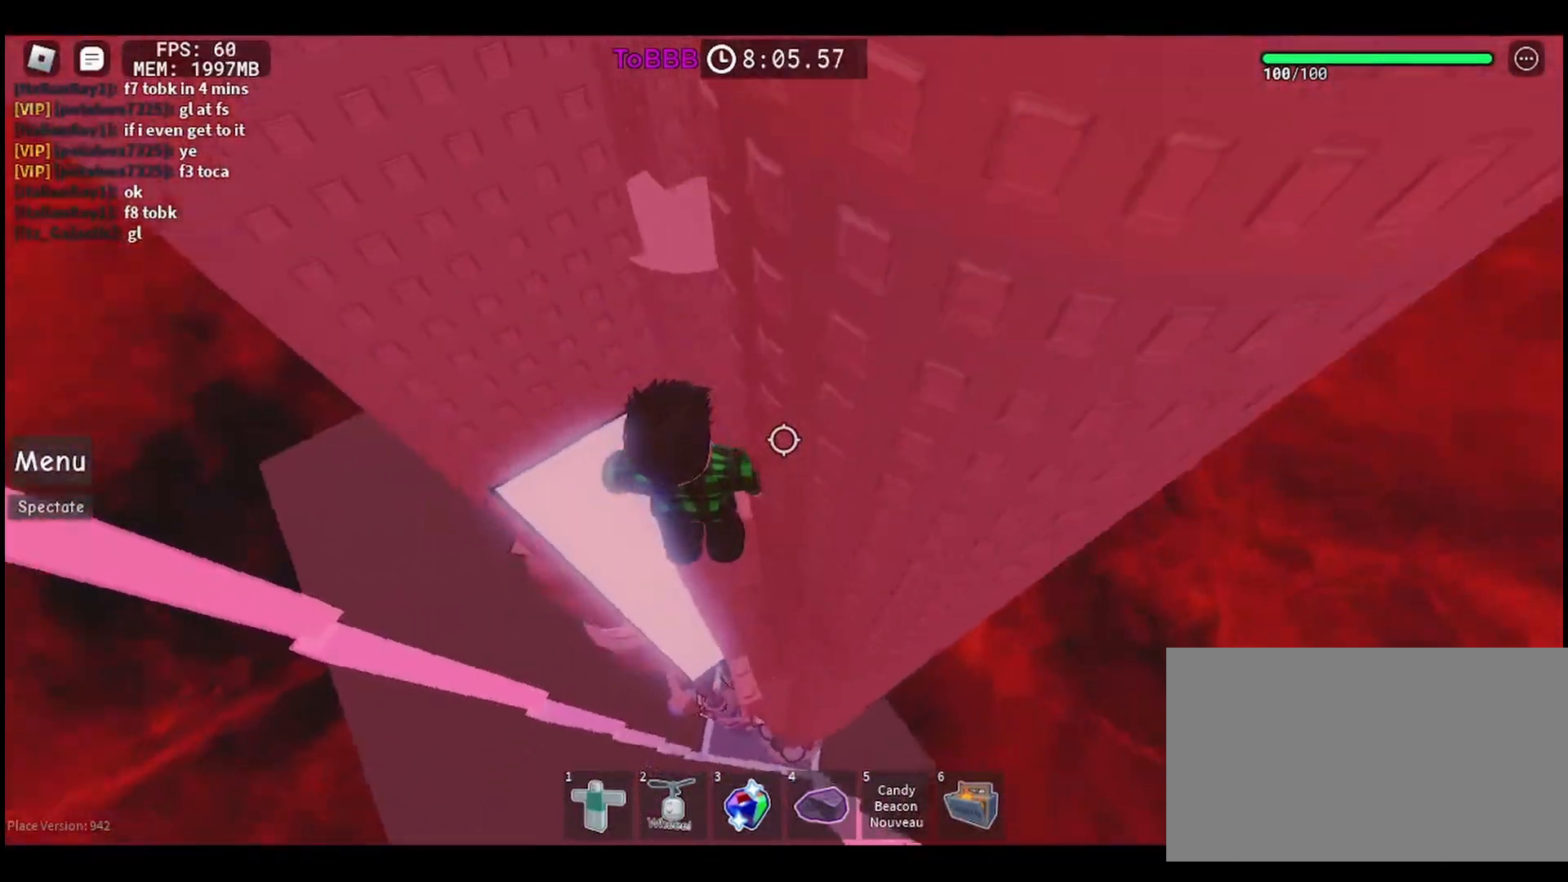
{"keys": [], "mouse": [], "events": []}
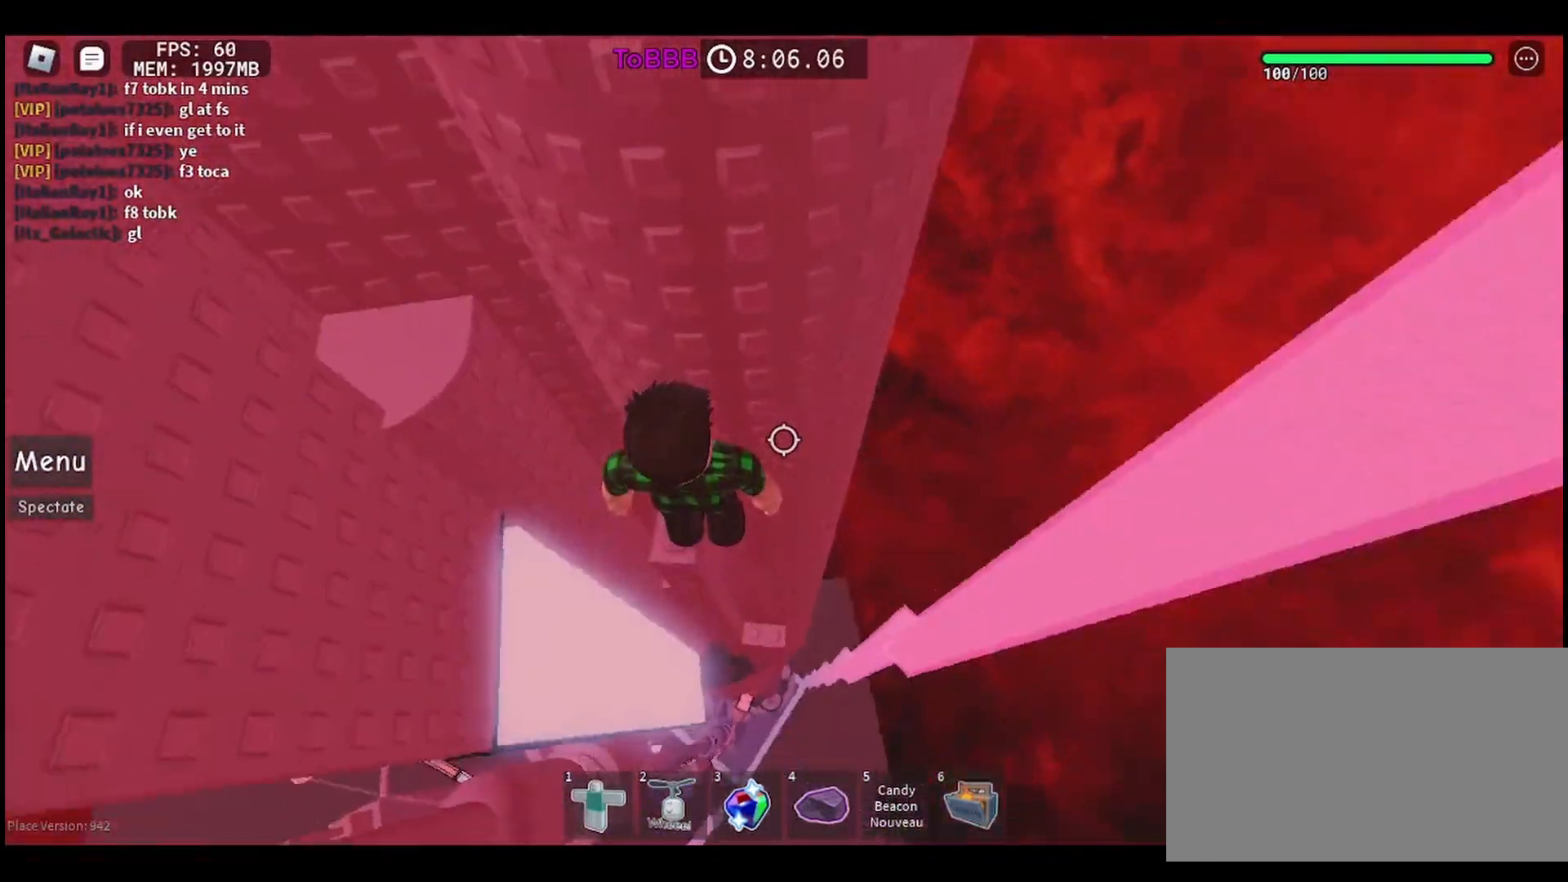
{"keys": ["a"], "mouse": [], "events": [[183, "space", "down"], [250, "a", "down"], [317, "space", "up"]]}
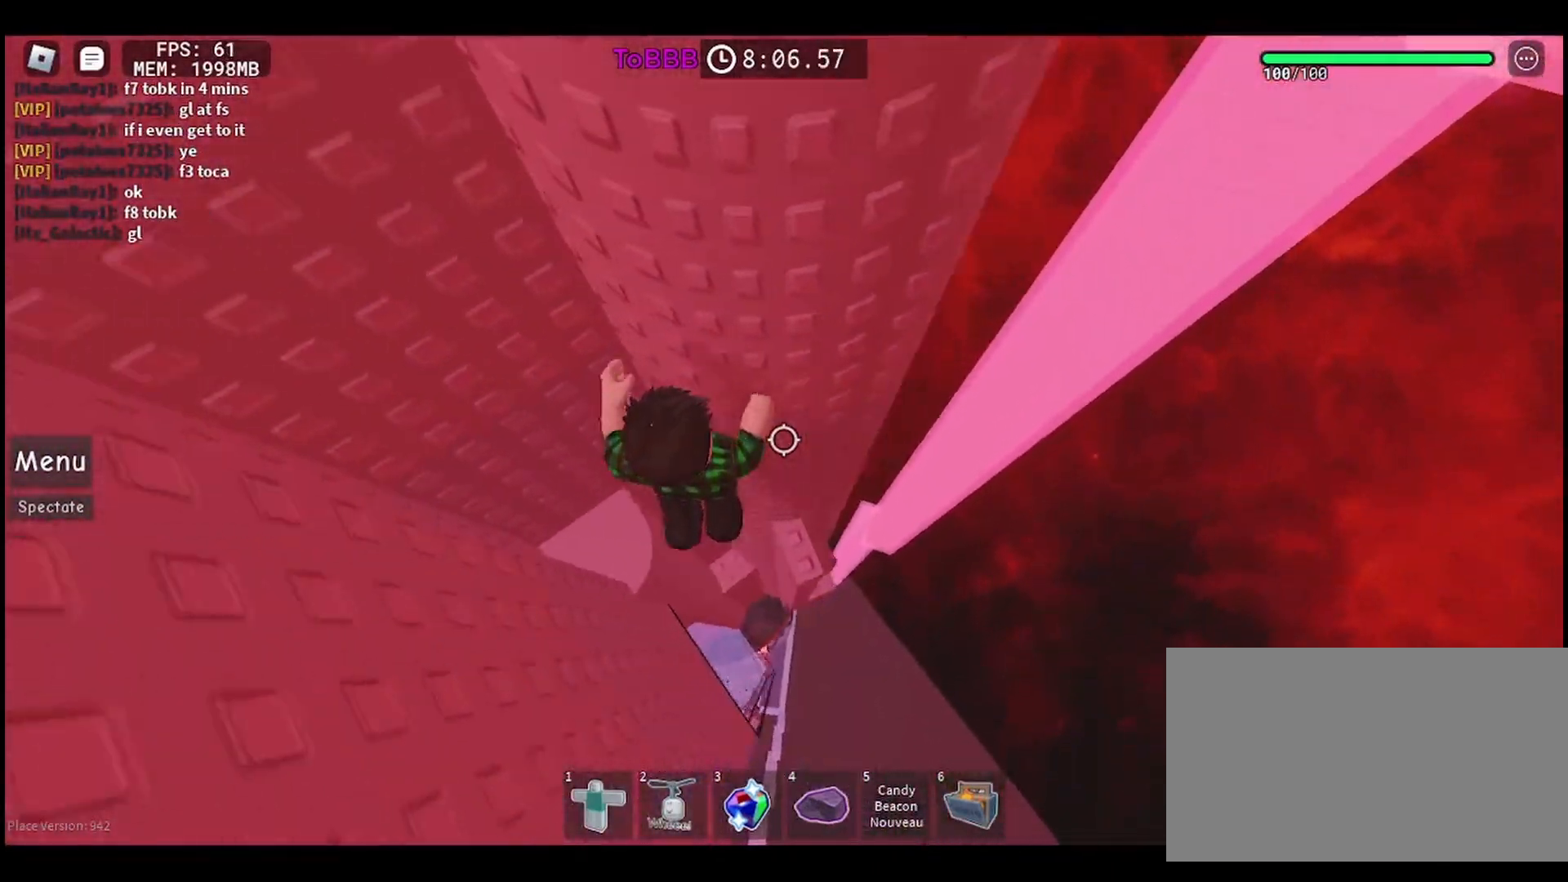
{"keys": [], "mouse": [], "events": [[233, "a", "up"]]}
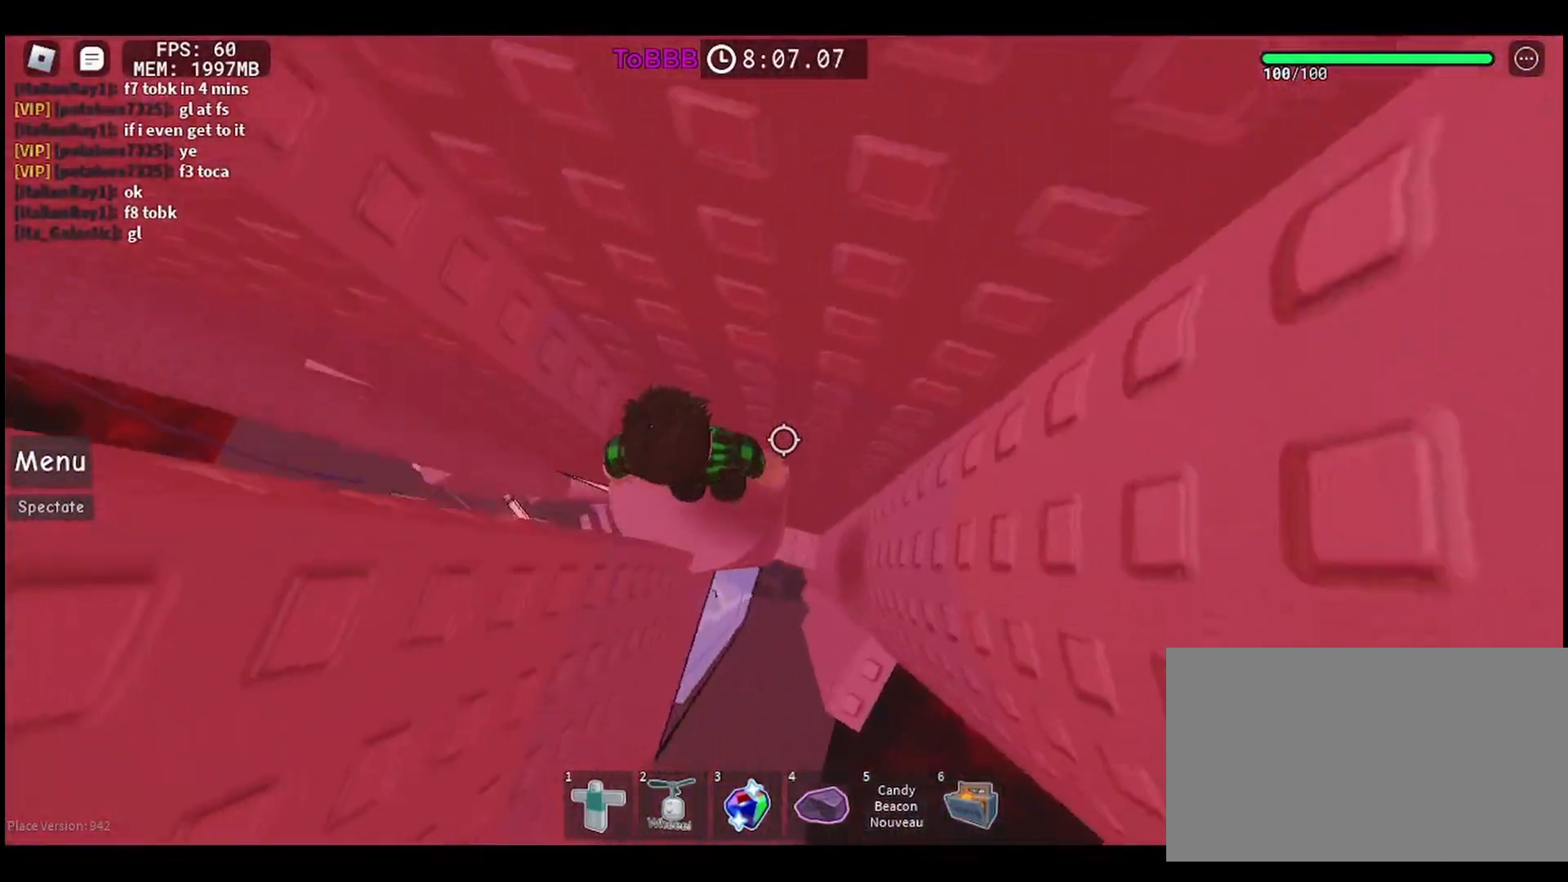
{"keys": [], "mouse": [], "events": [[283, "a", "down"], [400, "a", "up"]]}
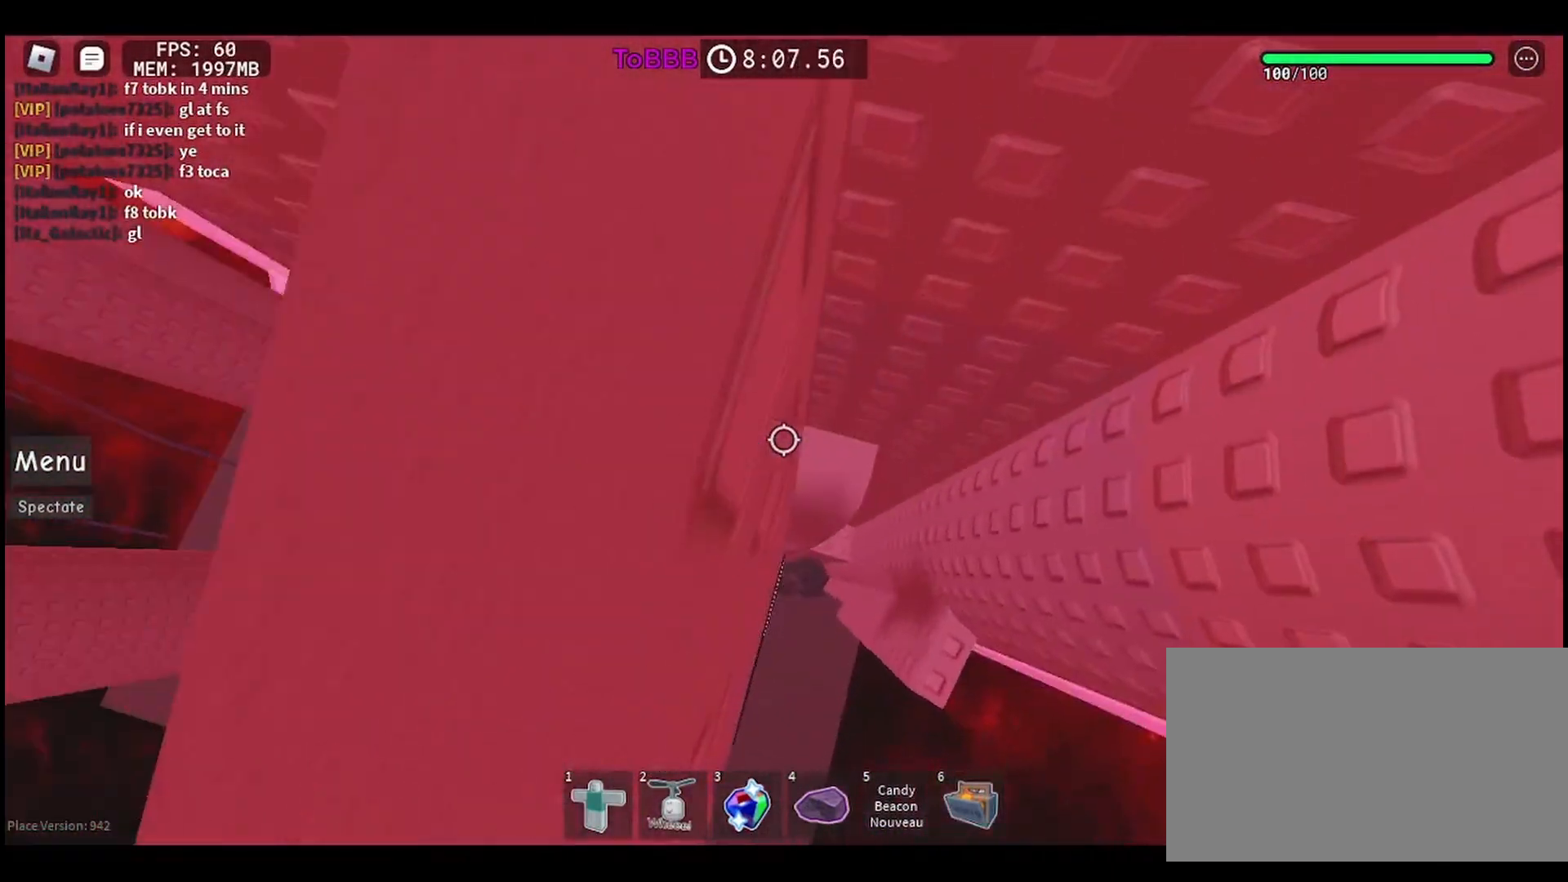
{"keys": ["shift"], "mouse": ["right"], "events": [[450, "mouse_right", "down"], [450, "shift", "down"]]}
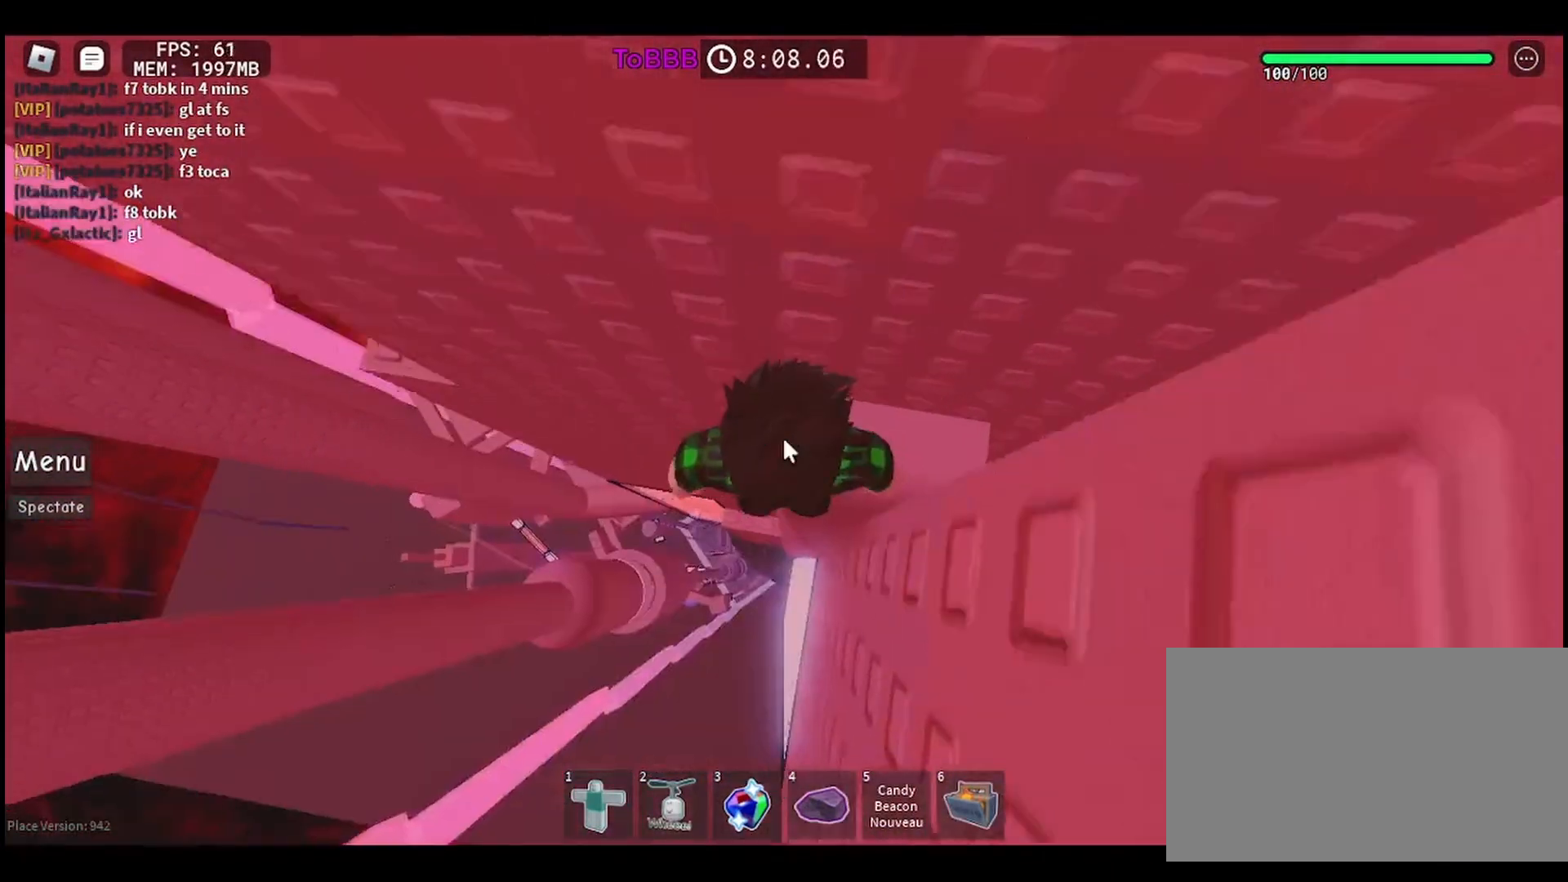
{"keys": [], "mouse": ["right"], "events": [[83, "shift", "up"]]}
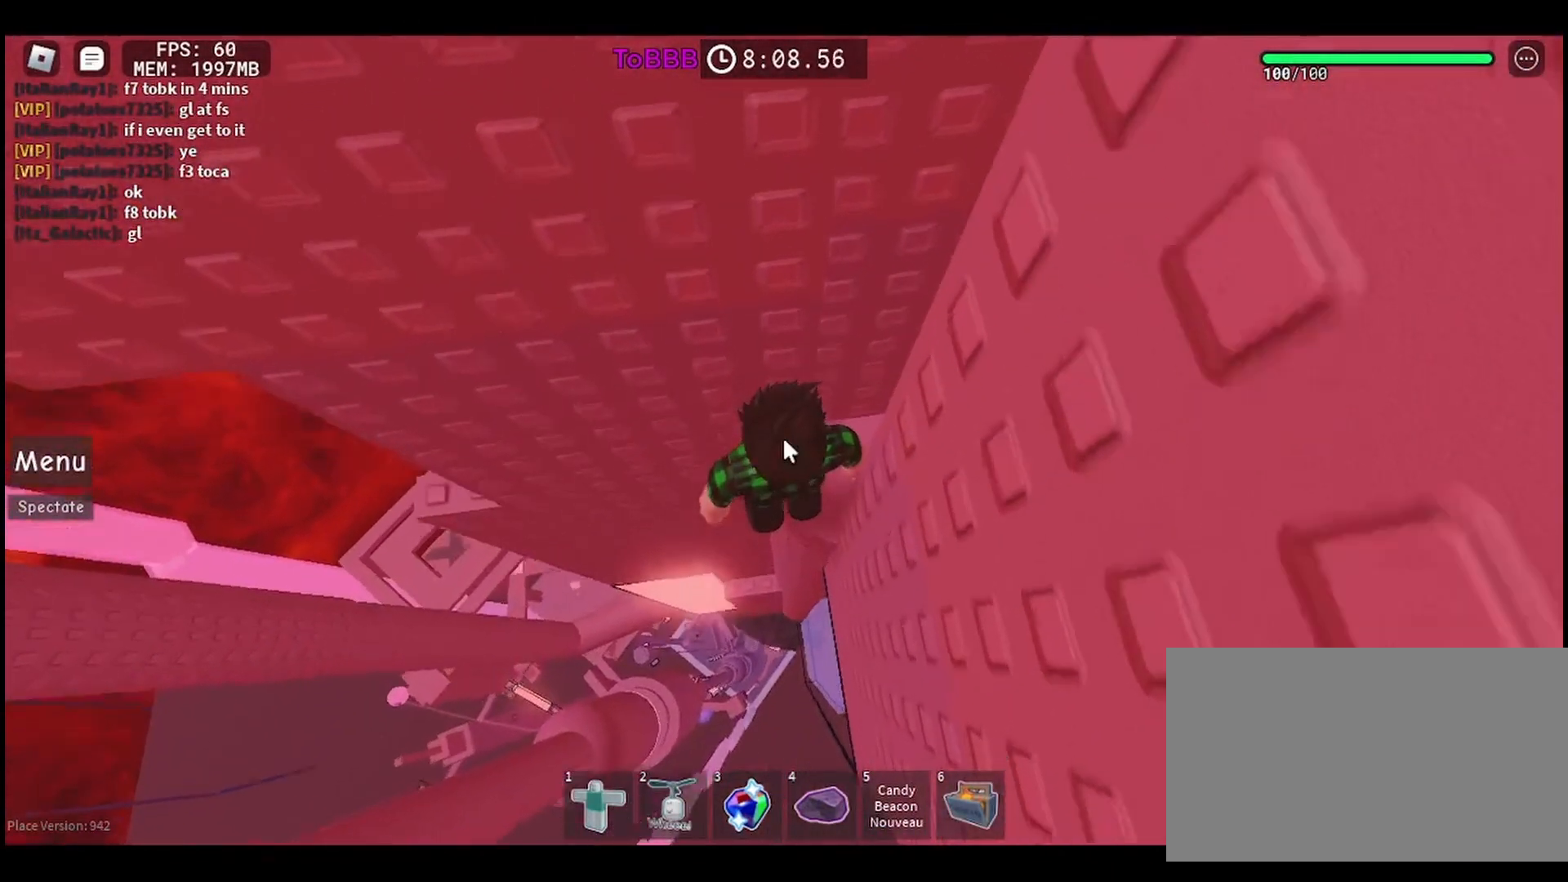
{"keys": [], "mouse": [], "events": [[500, "mouse_right", "up"]]}
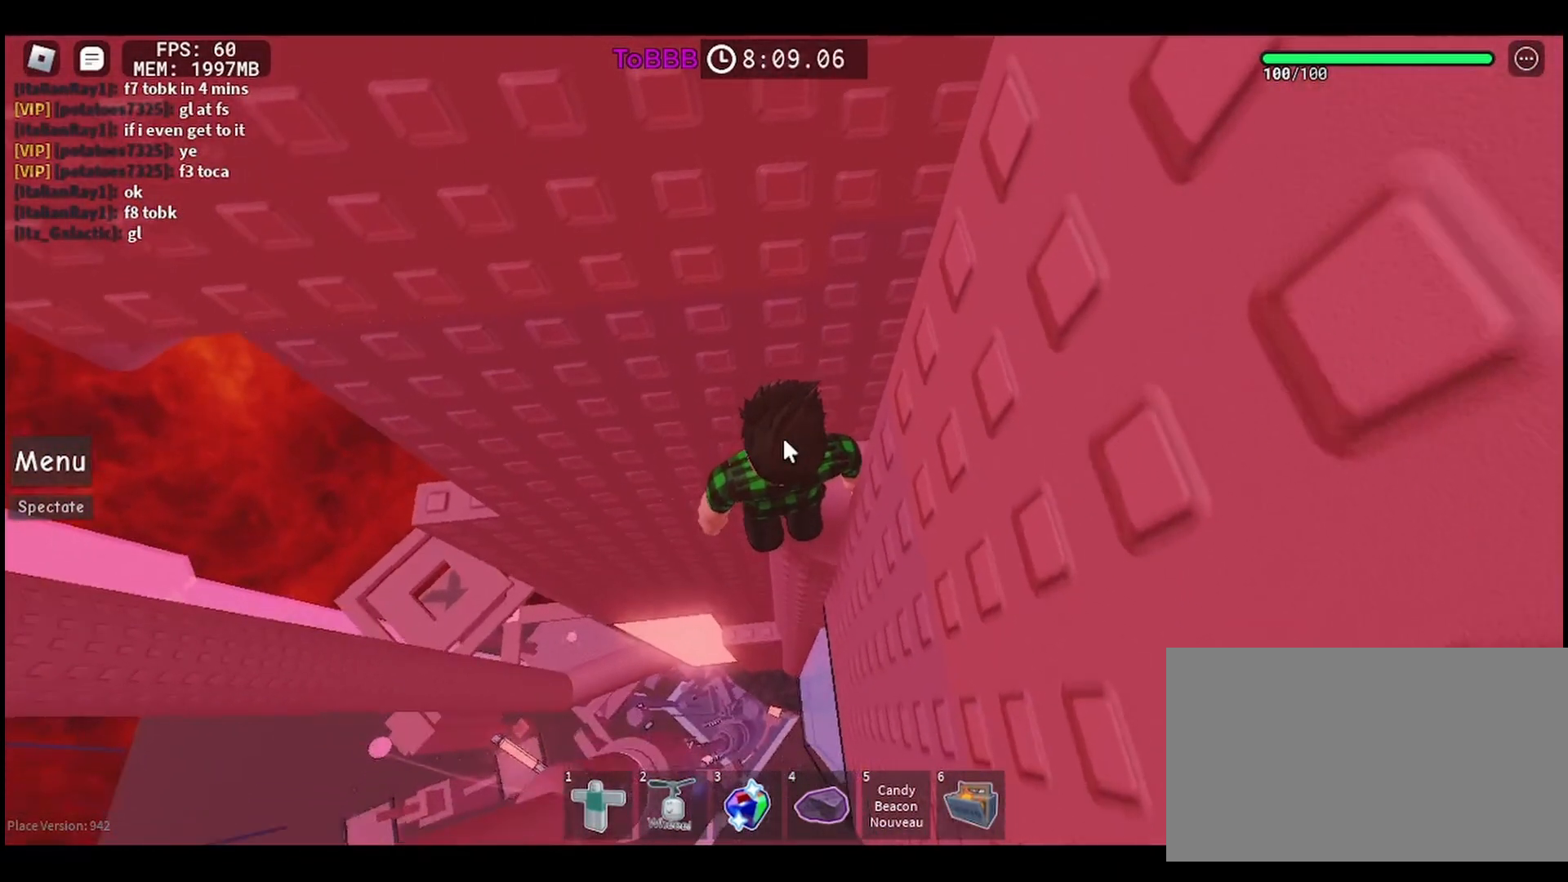
{"keys": [], "mouse": ["wheel"], "events": [[217, "mouse_wheel", "down"]]}
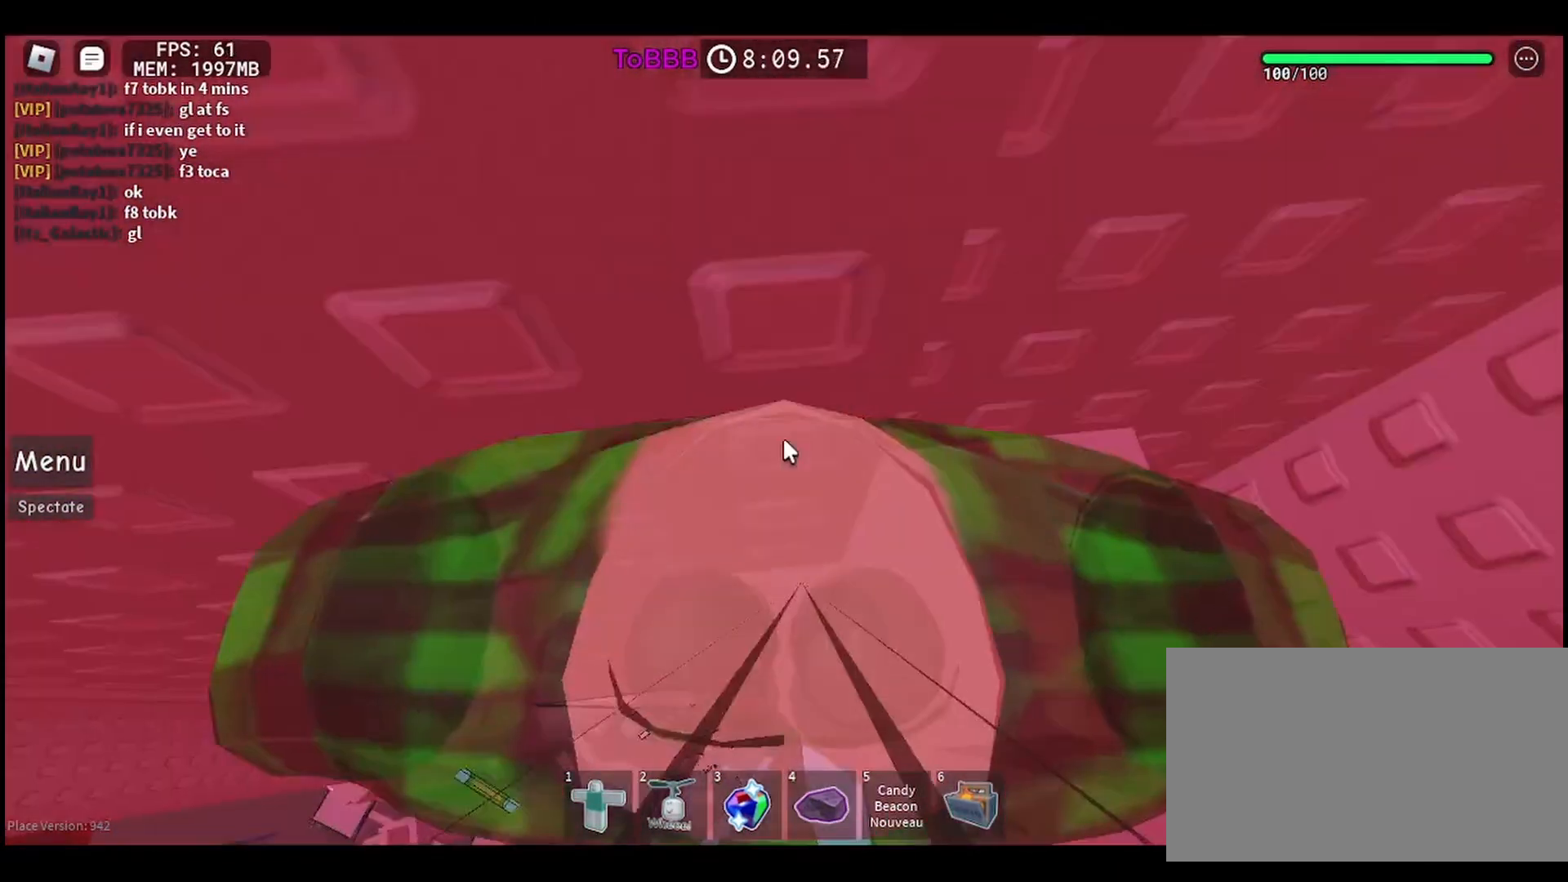
{"keys": ["a"], "mouse": [], "events": [[17, "mouse_wheel", "up"], [433, "a", "down"]]}